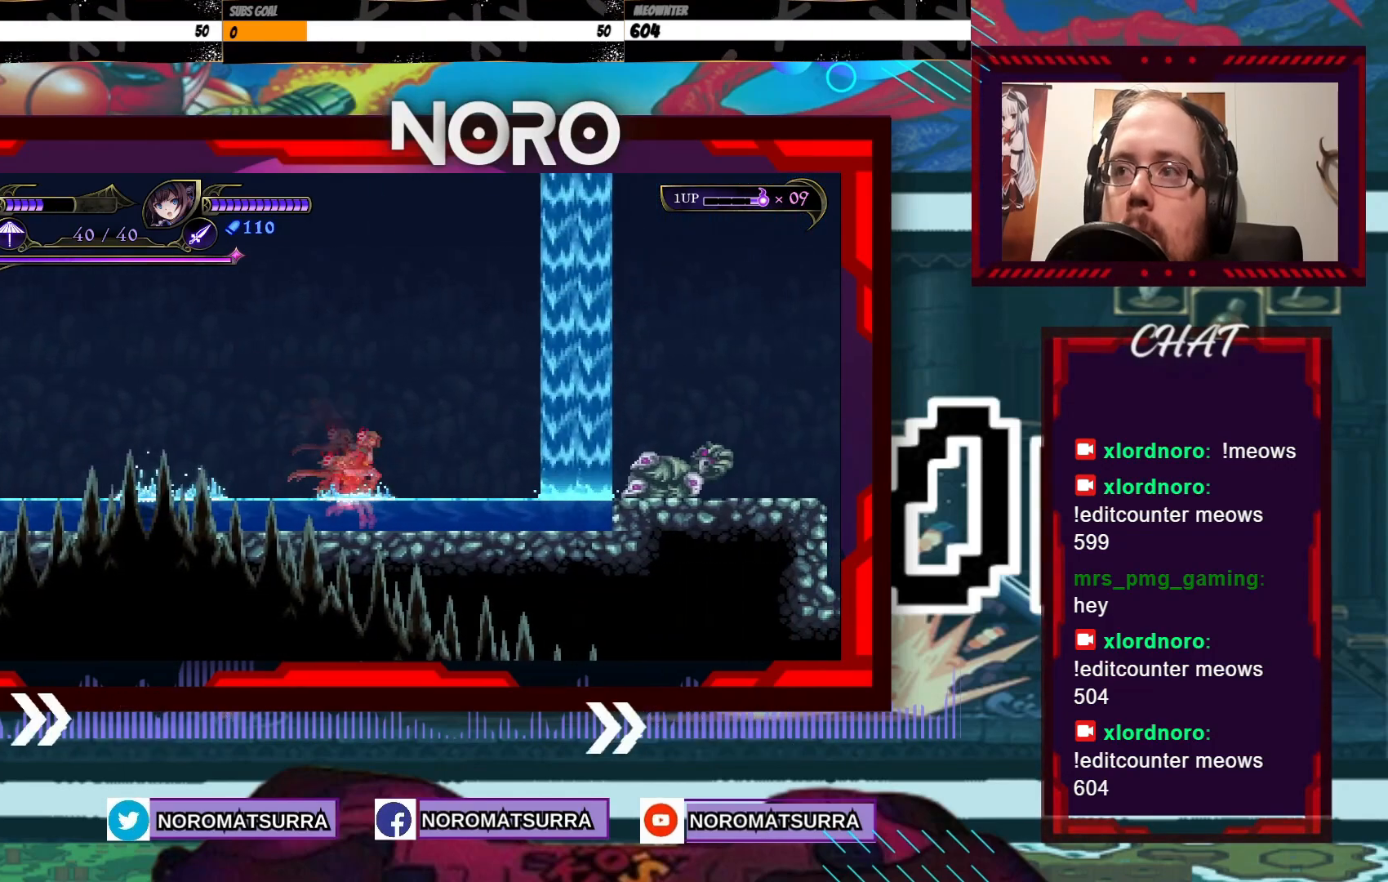
Gameplay with a controller (Xbox layout); each line is a JSON object with the inputs held at the frame after it. "events" lists button and stick changes between this image and that frame as [ms after this image, input, new state], when the widget could be followed in between. Not read: L3 R3.
{"buttons": [], "left_stick": "right", "right_stick": "center", "events": [[17, "A", "up"], [350, "X", "down"], [417, "X", "up"]]}
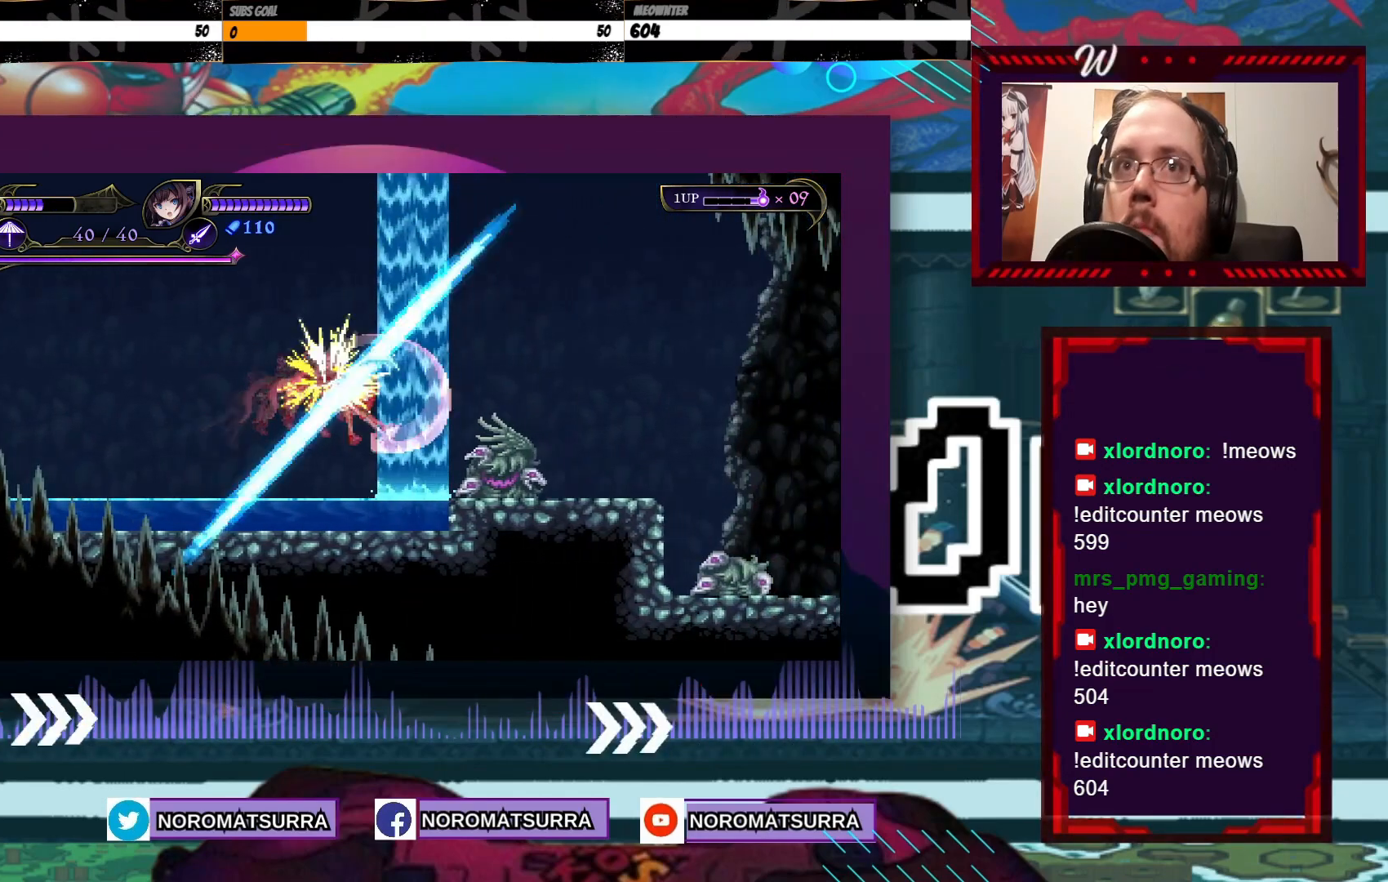
{"buttons": [], "left_stick": "center", "right_stick": "center", "events": [[17, "X", "down"], [100, "left_stick", "center"], [117, "X", "up"], [217, "X", "down"], [300, "X", "up"], [367, "X", "down"], [467, "X", "up"]]}
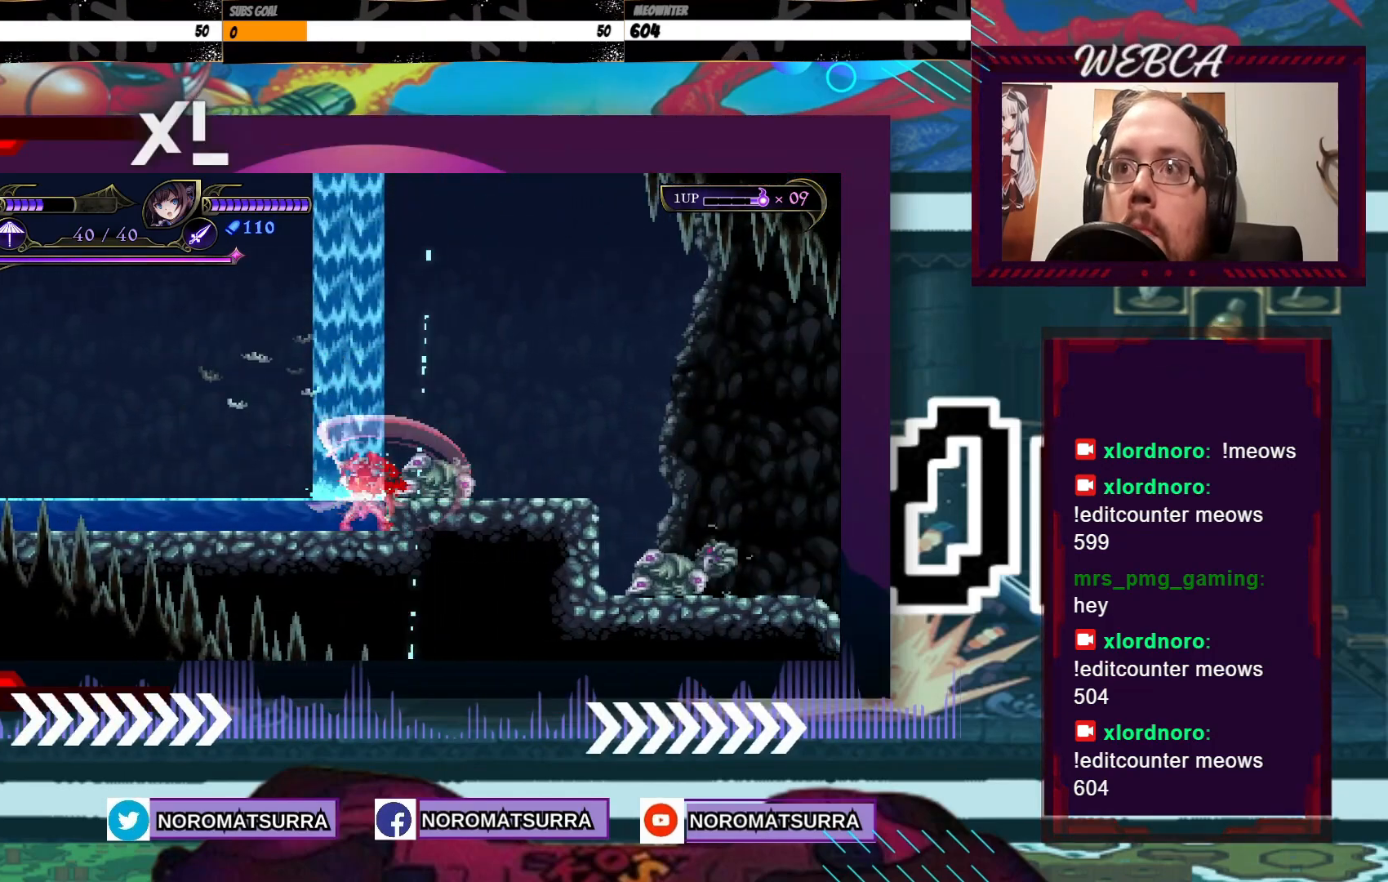
{"buttons": [], "left_stick": "center", "right_stick": "center", "events": [[67, "X", "down"], [150, "X", "up"], [217, "X", "down"], [317, "X", "up"], [367, "X", "down"], [500, "X", "up"]]}
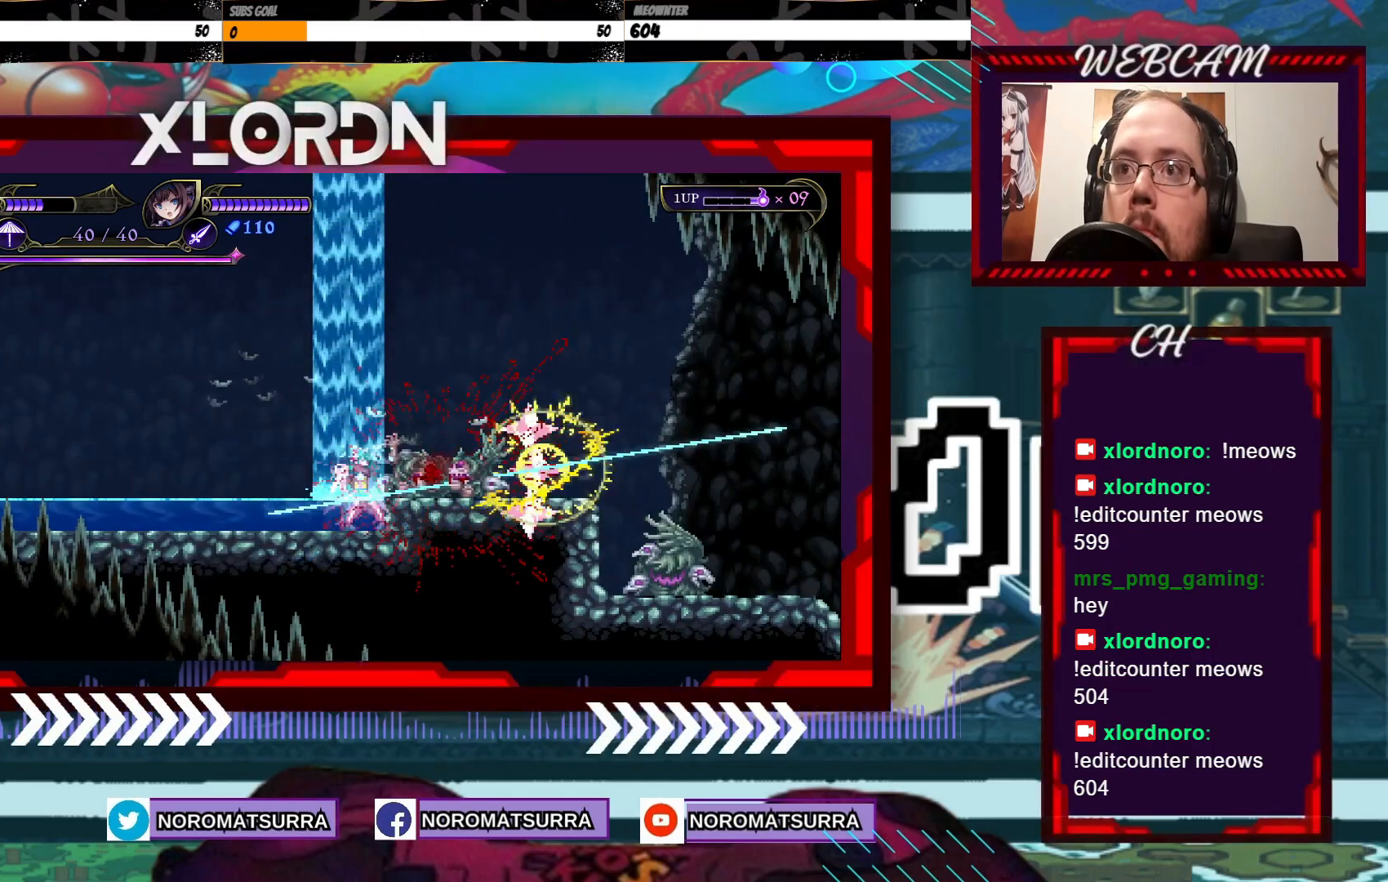
{"buttons": ["A"], "left_stick": "center", "right_stick": "center", "events": [[67, "X", "down"], [167, "X", "up"], [500, "A", "down"]]}
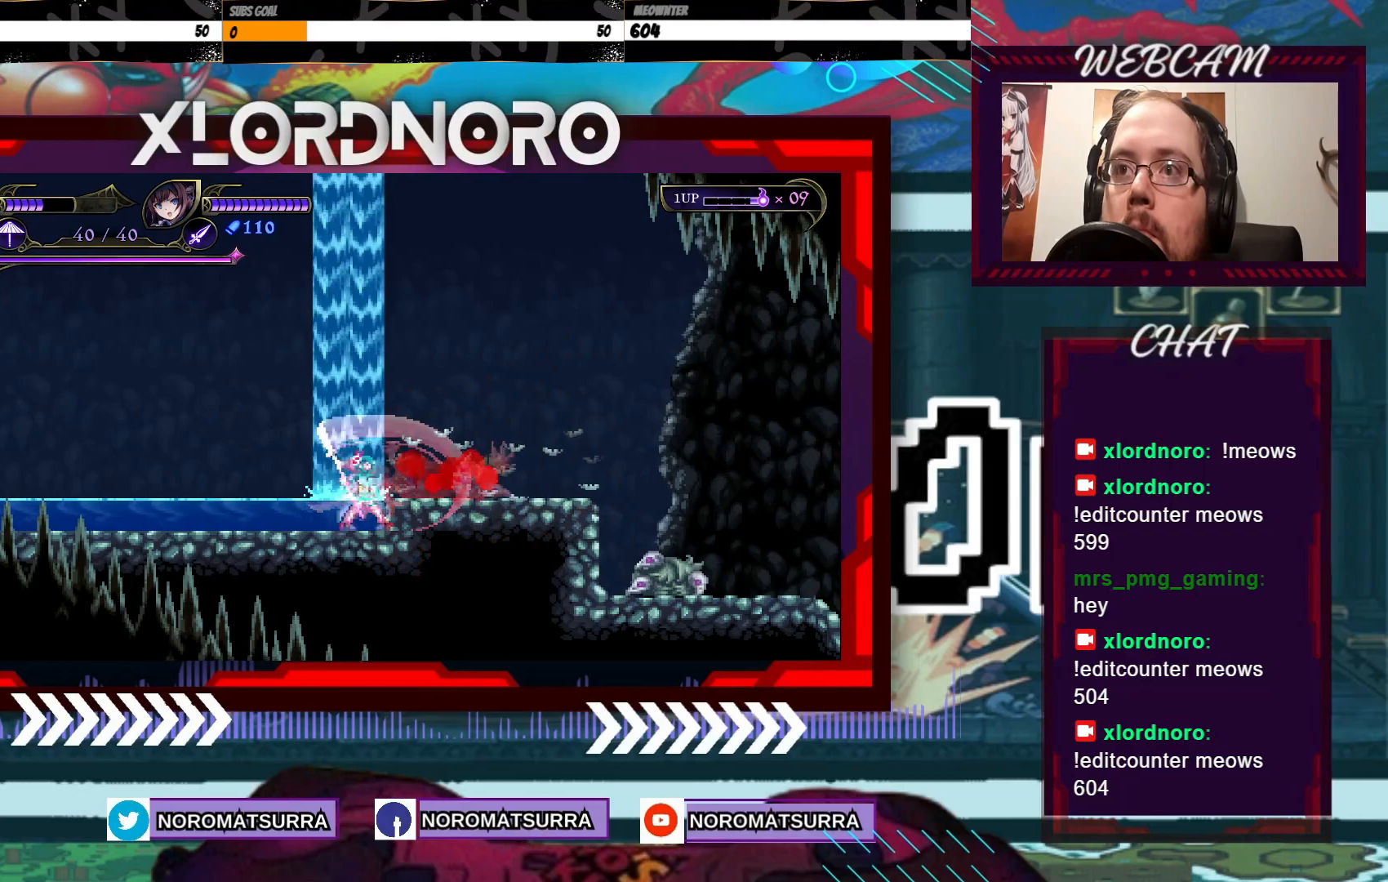
{"buttons": [], "left_stick": "right", "right_stick": "center", "events": [[67, "left_stick", "right"], [117, "A", "up"]]}
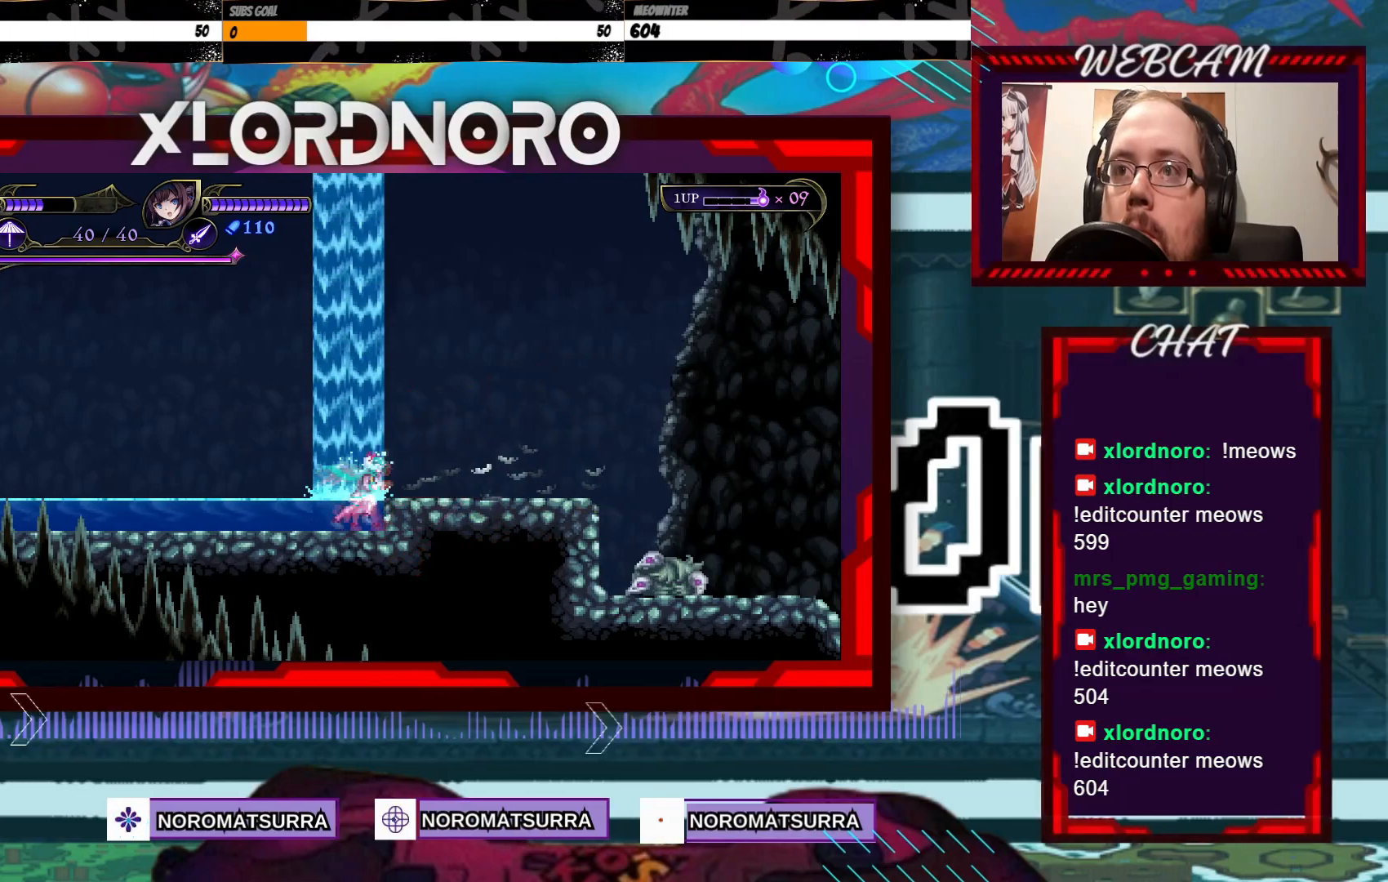
{"buttons": [], "left_stick": "center", "right_stick": "center"}
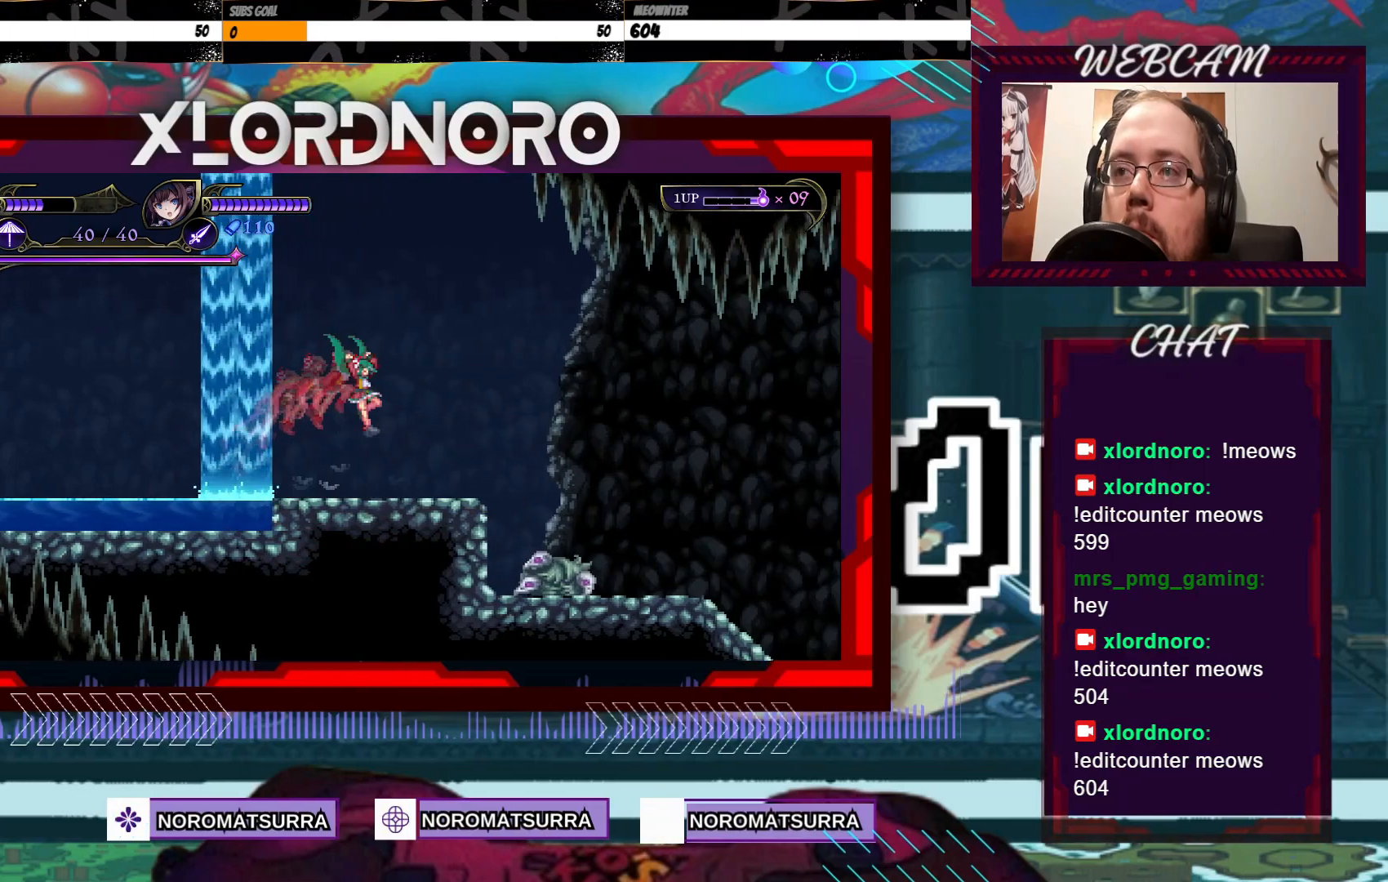
{"buttons": [], "left_stick": "right", "right_stick": "center", "events": [[17, "left_stick", "left"], [167, "left_stick", "right"]]}
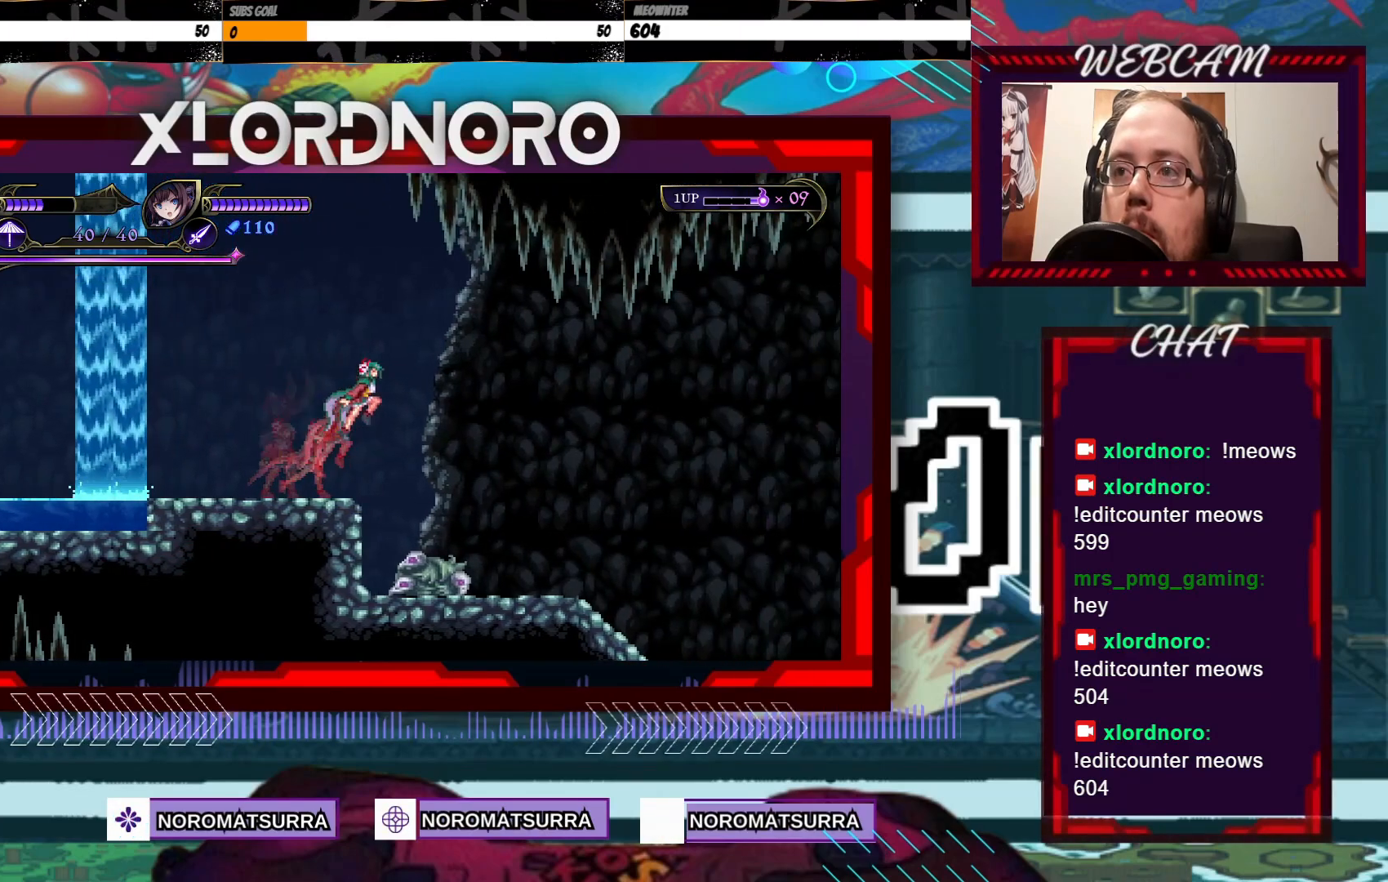
{"buttons": [], "left_stick": "right", "right_stick": "center", "events": []}
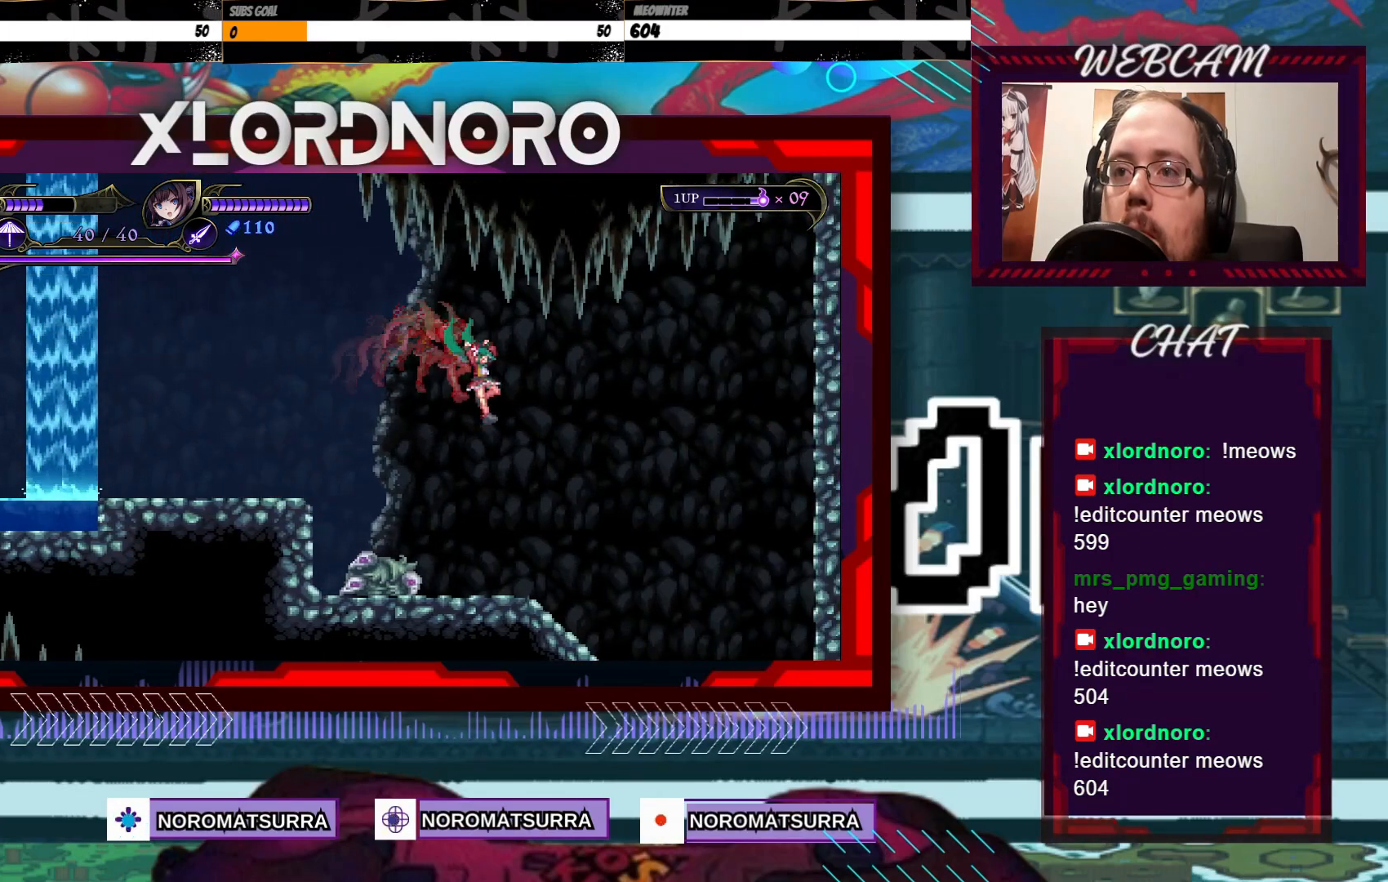
{"buttons": ["X"], "left_stick": "down-left", "right_stick": "center", "events": [[17, "left_stick", "center"], [67, "left_stick", "left"], [467, "X", "down"], [467, "left_stick", "down-left"]]}
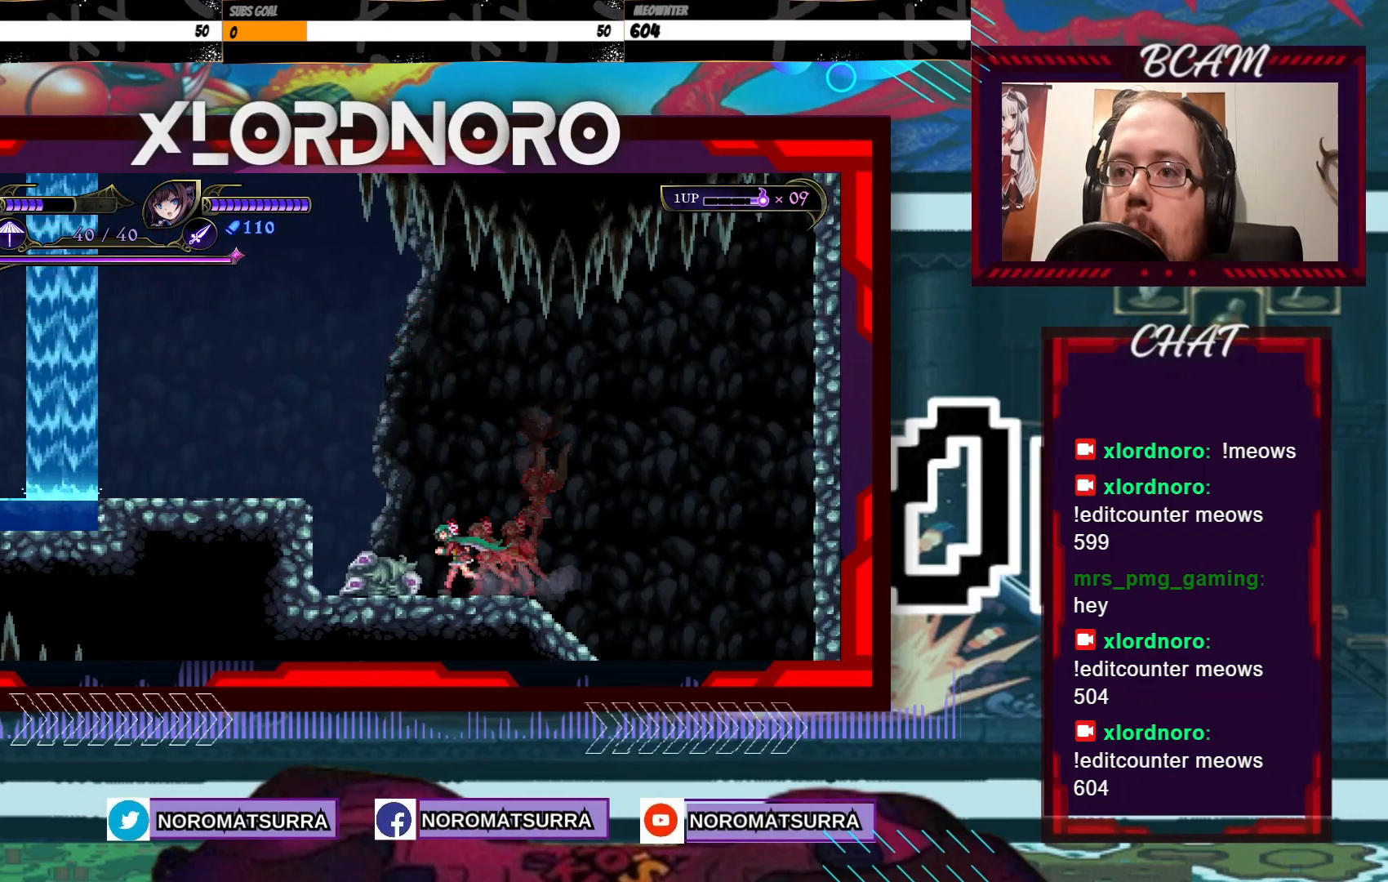
{"buttons": ["X"], "left_stick": "down", "right_stick": "center", "events": [[17, "left_stick", "down"], [67, "X", "up"], [150, "X", "down"], [250, "X", "up"], [350, "X", "down"], [417, "X", "up"], [467, "X", "down"]]}
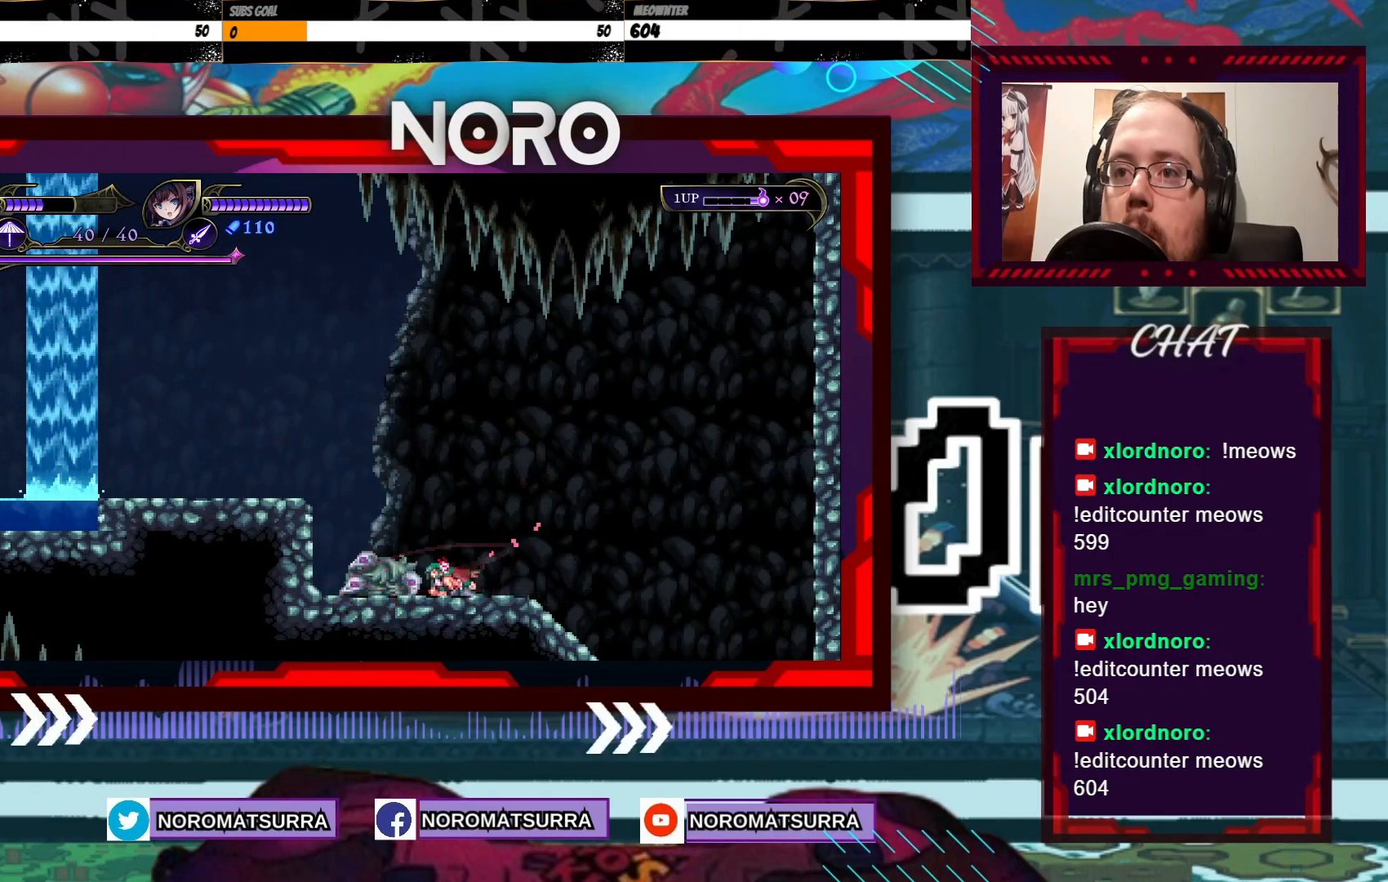
{"buttons": [], "left_stick": "down", "right_stick": "center", "events": [[67, "X", "up"], [167, "X", "down"], [267, "X", "up"], [317, "X", "down"], [417, "X", "up"]]}
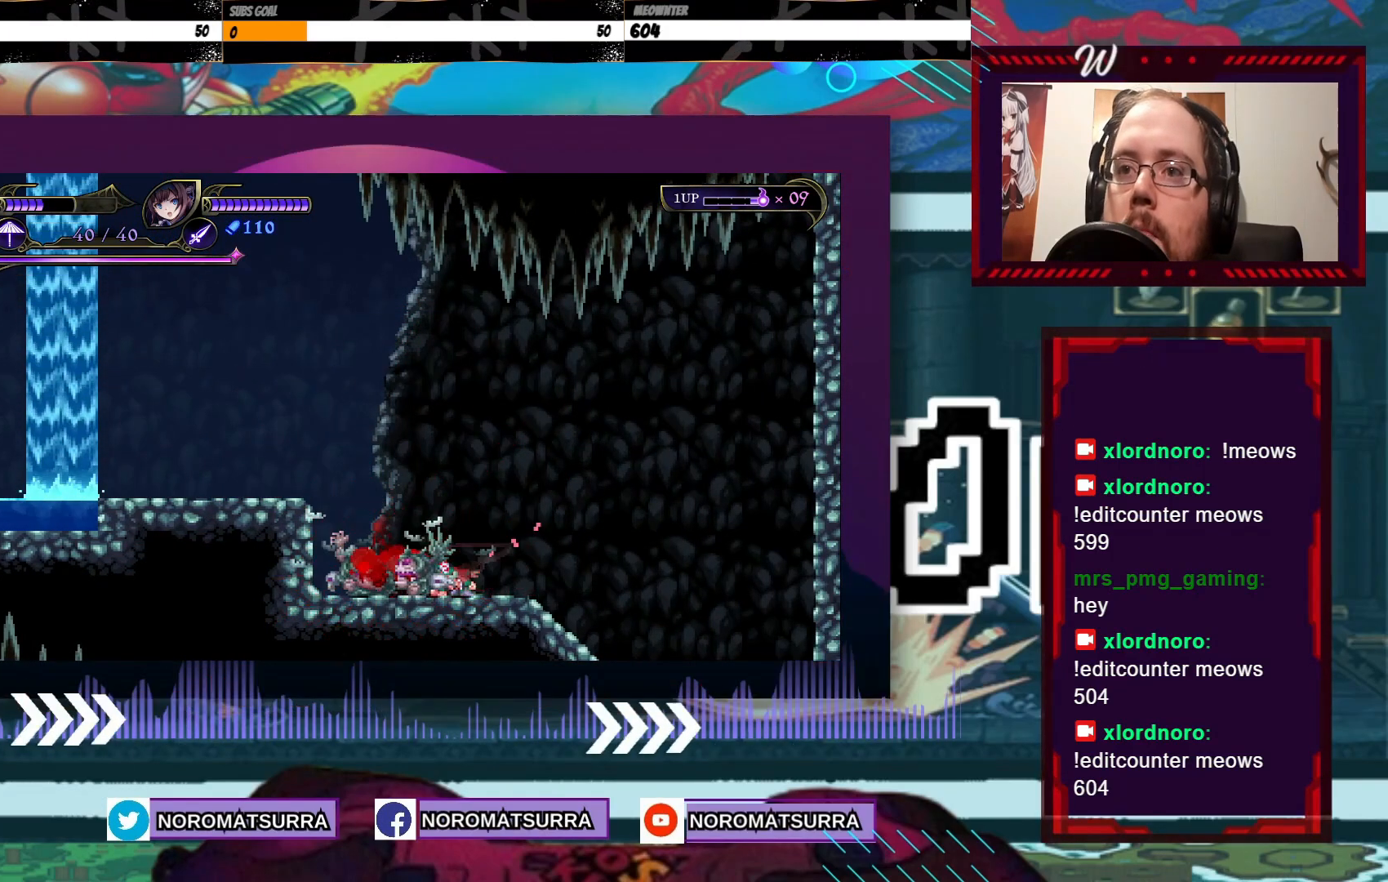
{"buttons": [], "left_stick": "right", "right_stick": "center", "events": [[50, "left_stick", "center"], [367, "left_stick", "right"]]}
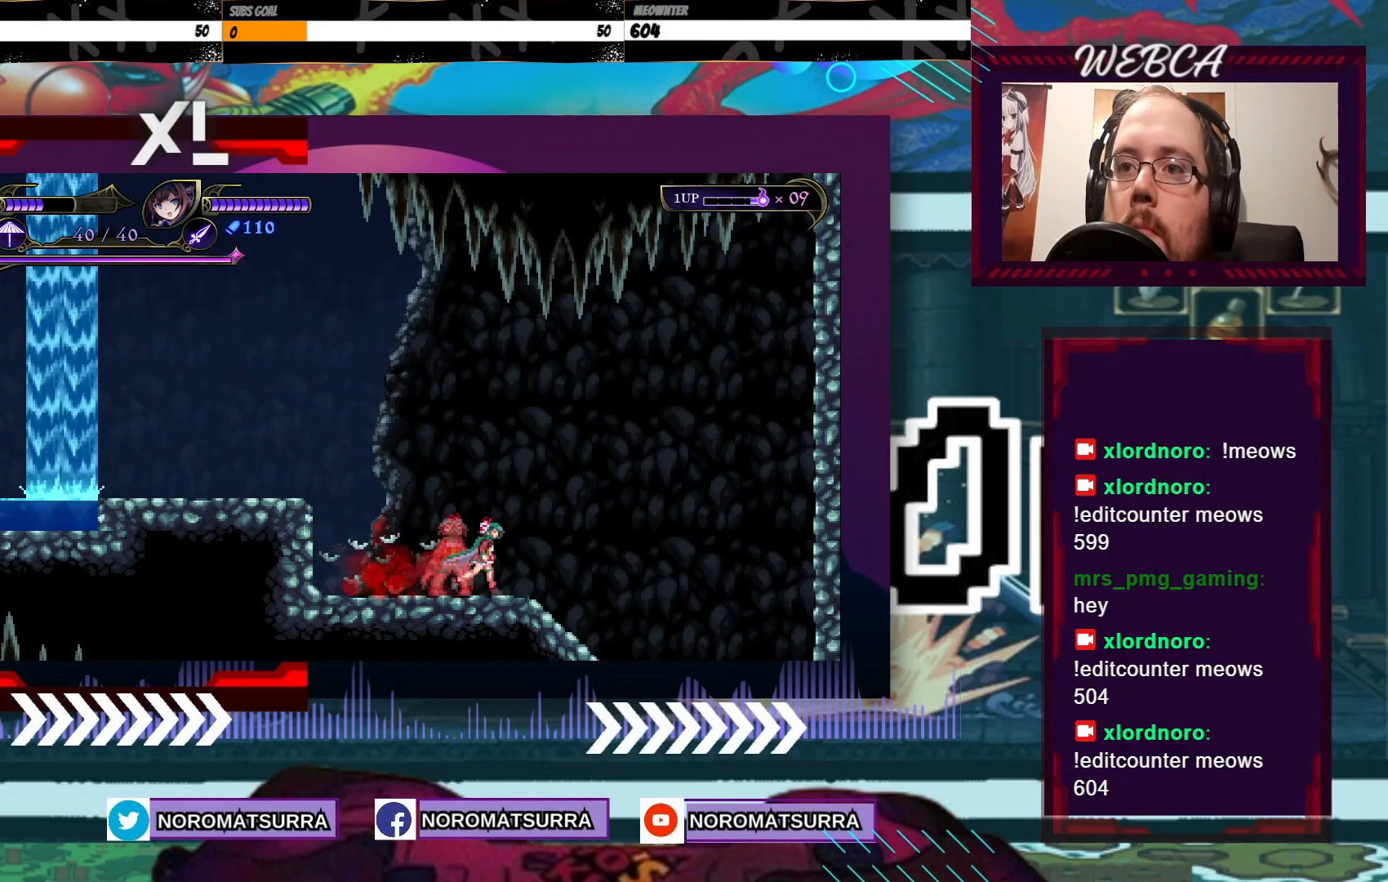
{"buttons": [], "left_stick": "right", "right_stick": "center", "events": []}
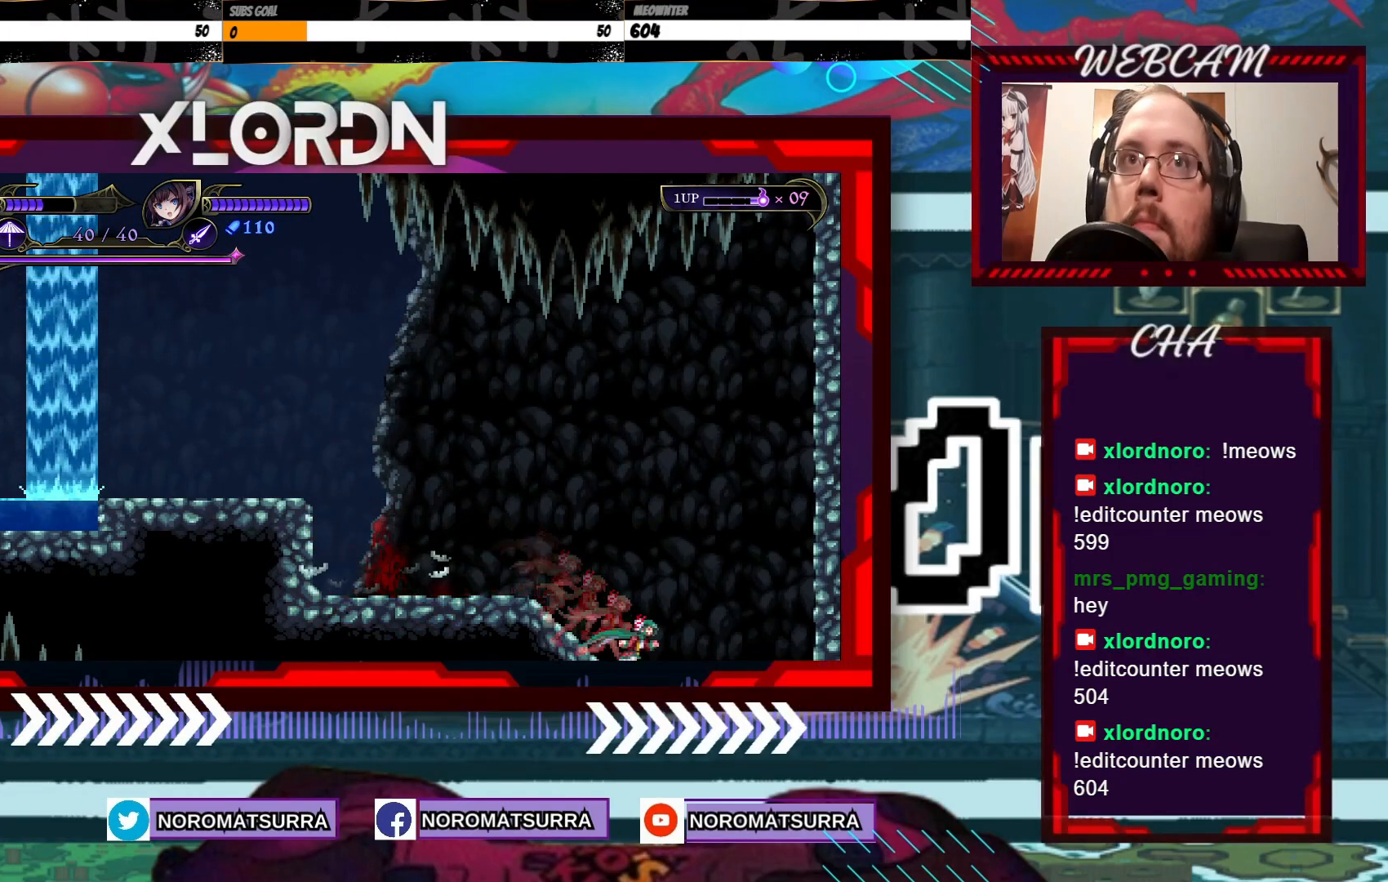
{"buttons": [], "left_stick": "right", "right_stick": "center", "events": []}
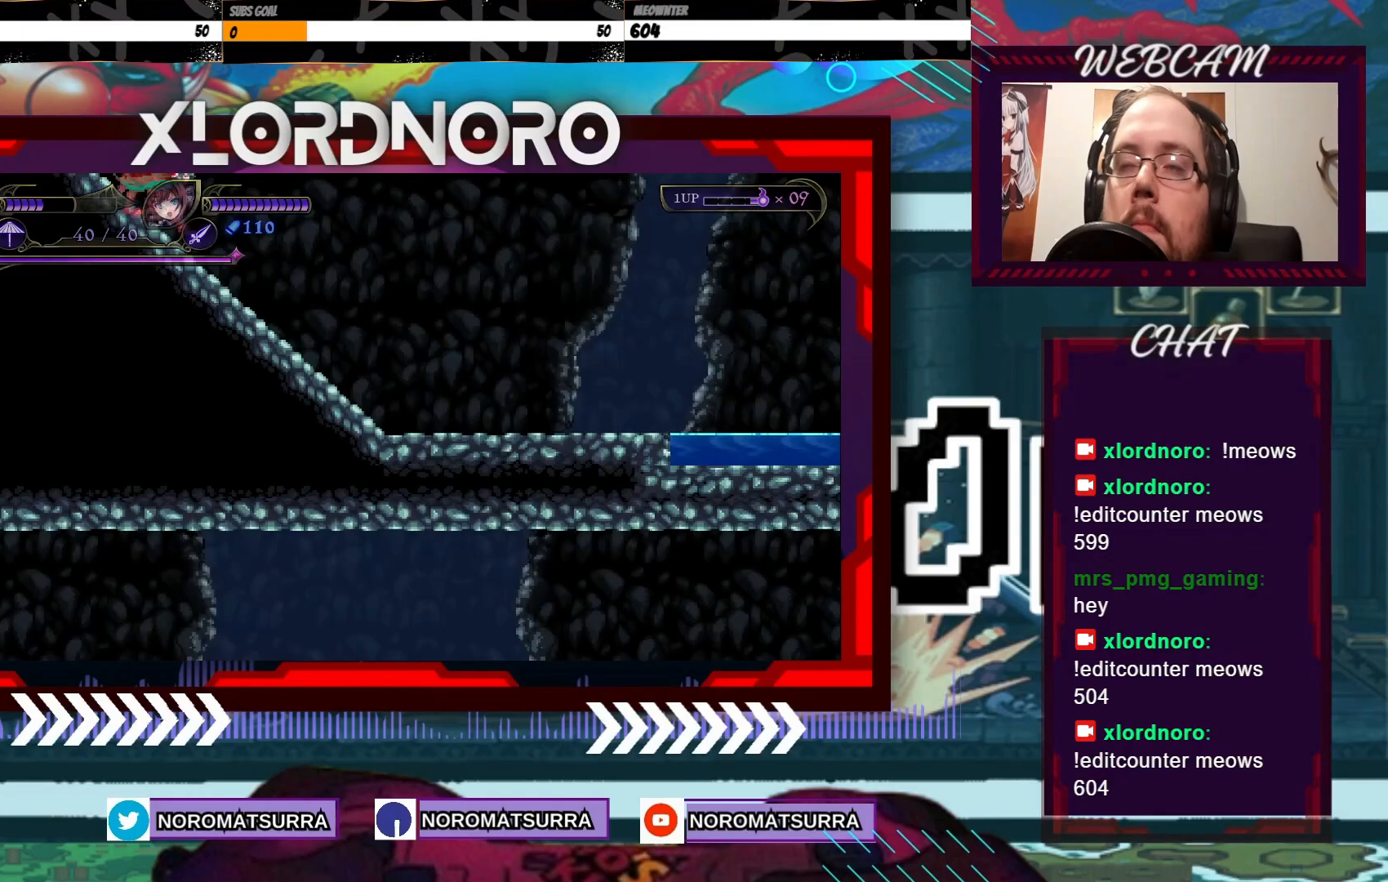
{"buttons": [], "left_stick": "right", "right_stick": "center", "events": []}
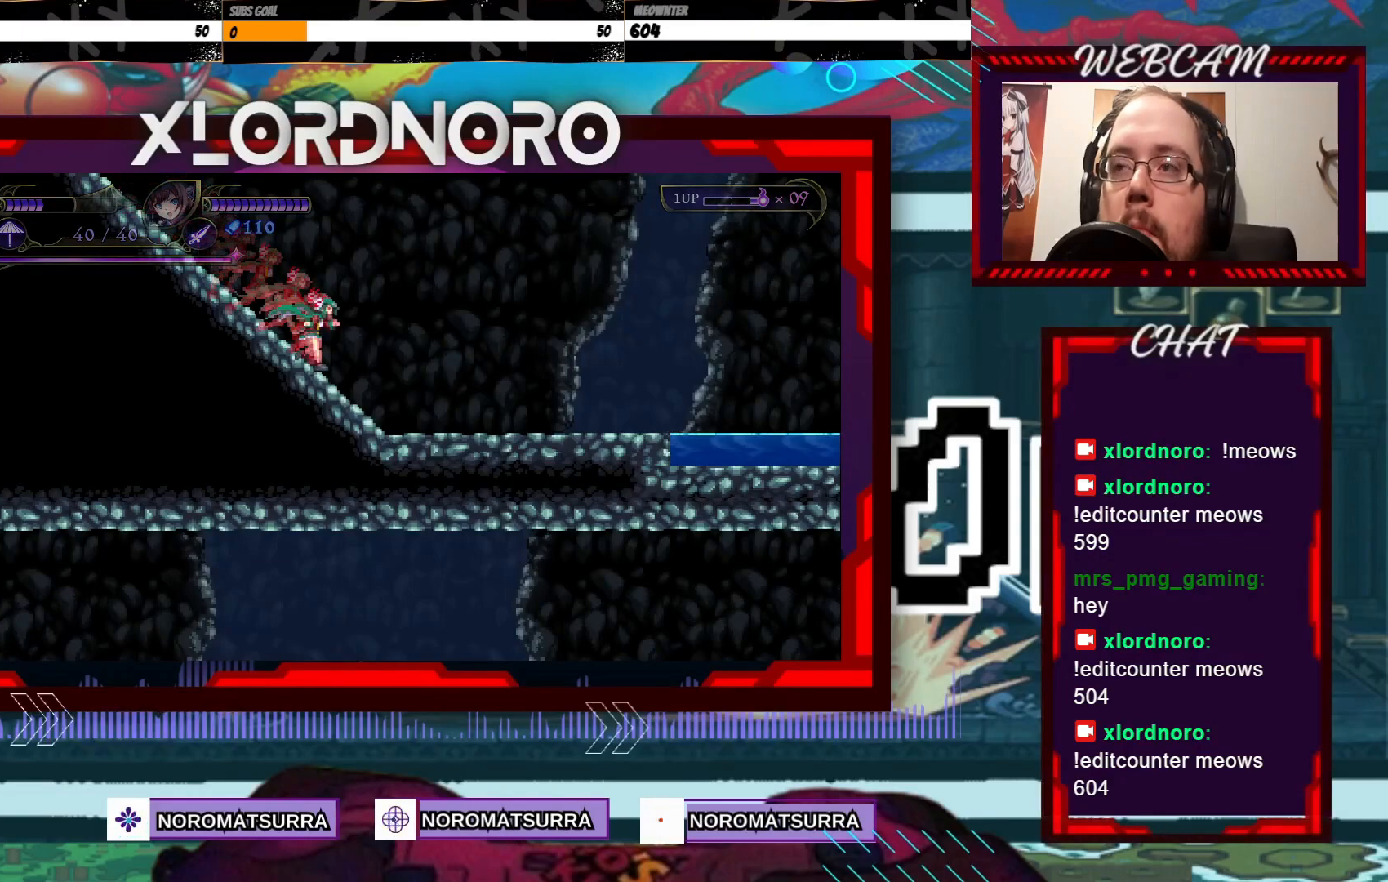
{"buttons": [], "left_stick": "right", "right_stick": "center", "events": []}
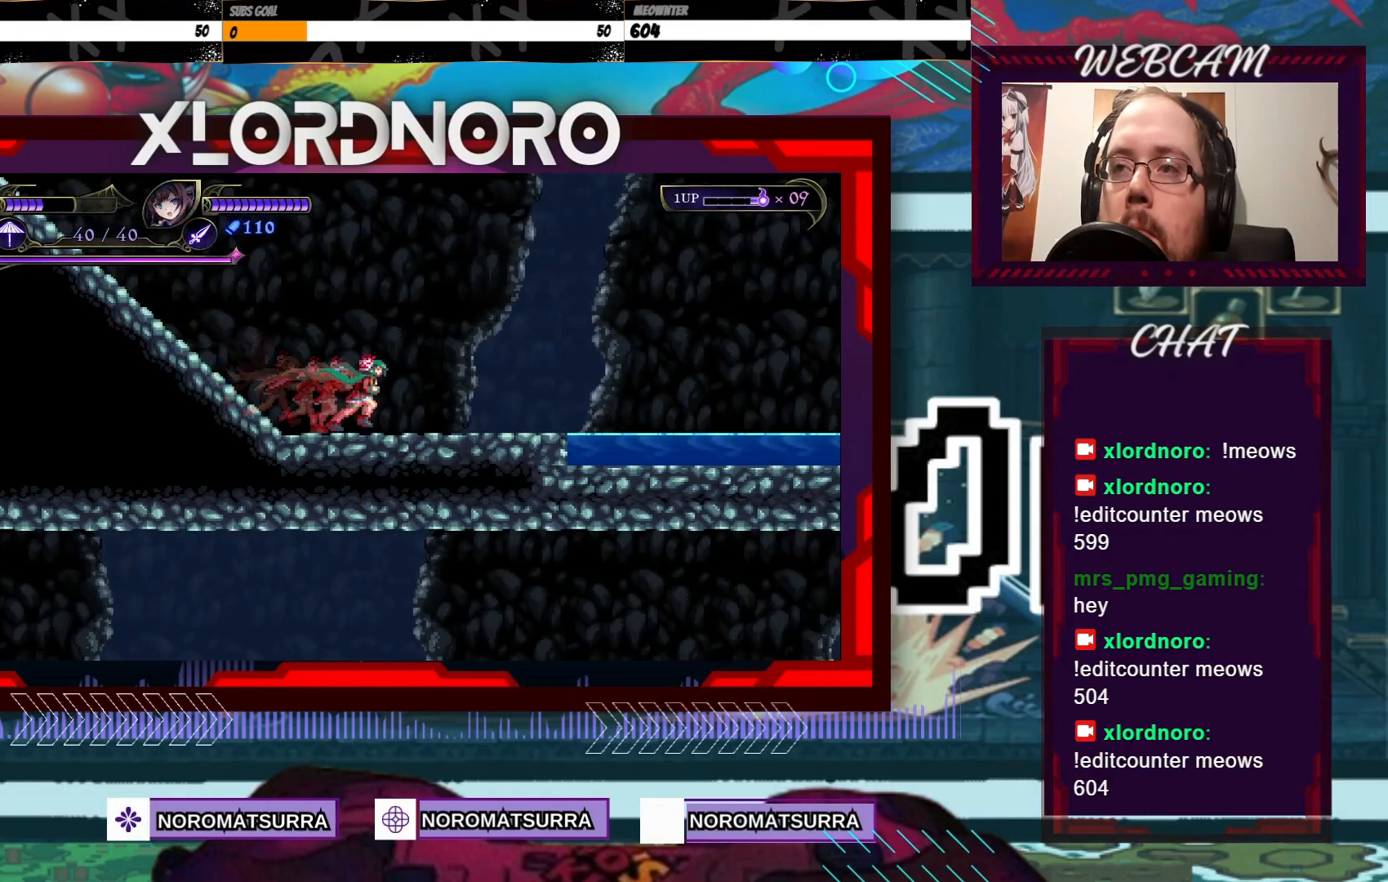
{"buttons": ["A"], "left_stick": "right", "right_stick": "center", "events": [[417, "A", "down"]]}
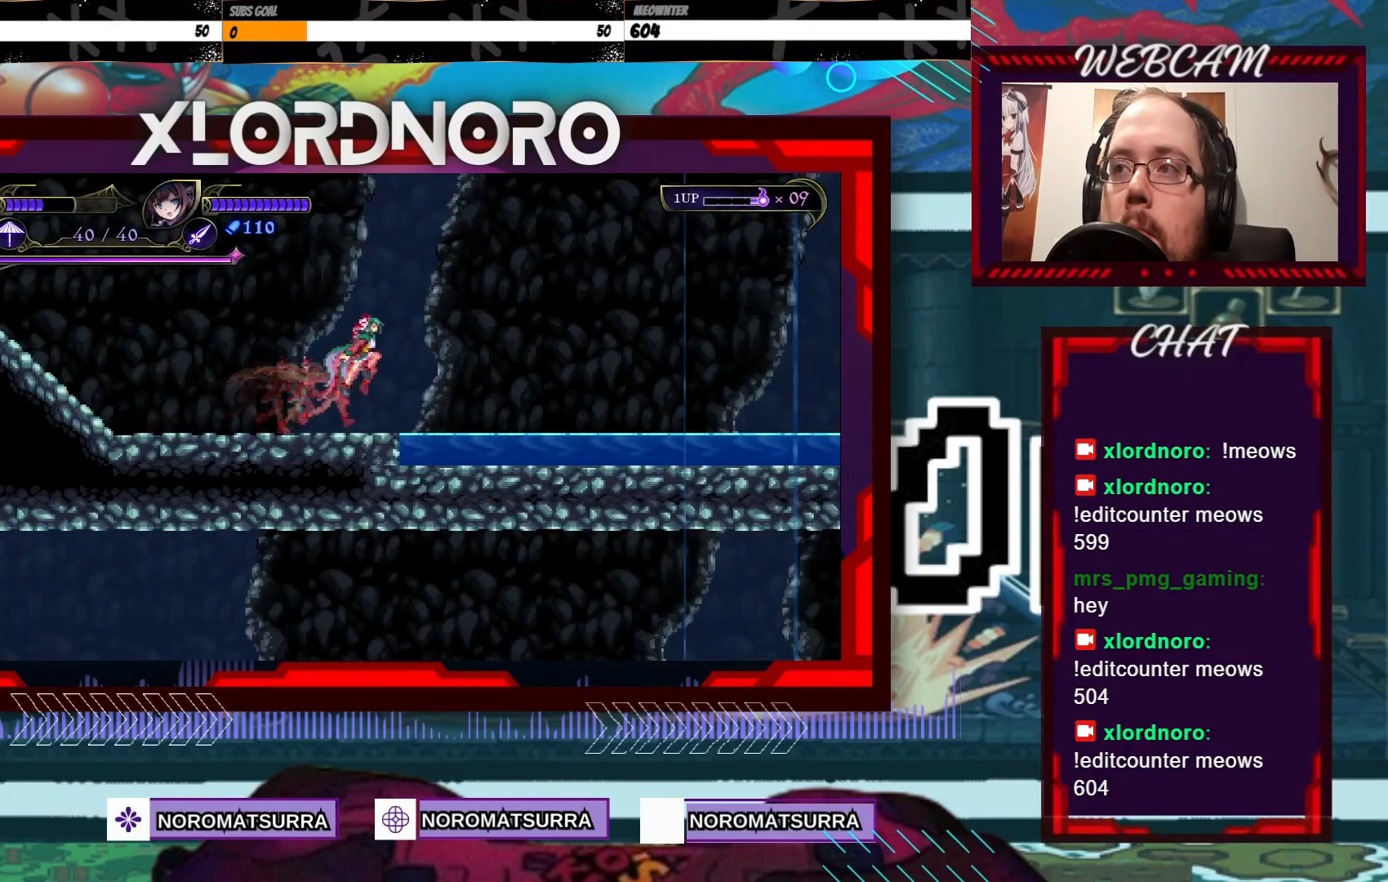
{"buttons": [], "left_stick": "right", "right_stick": "center", "events": [[417, "A", "up"]]}
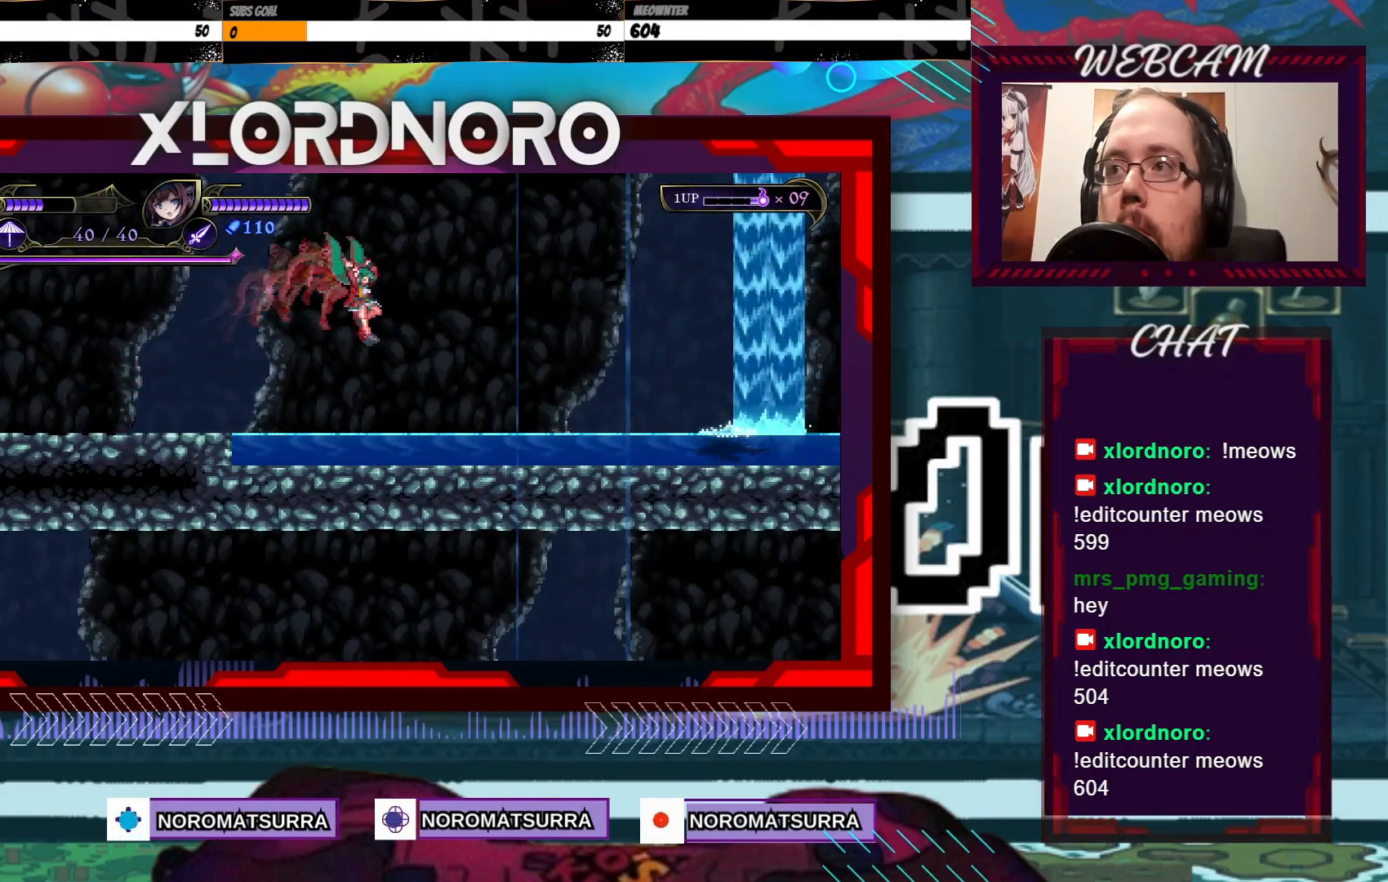
{"buttons": [], "left_stick": "right", "right_stick": "center", "events": []}
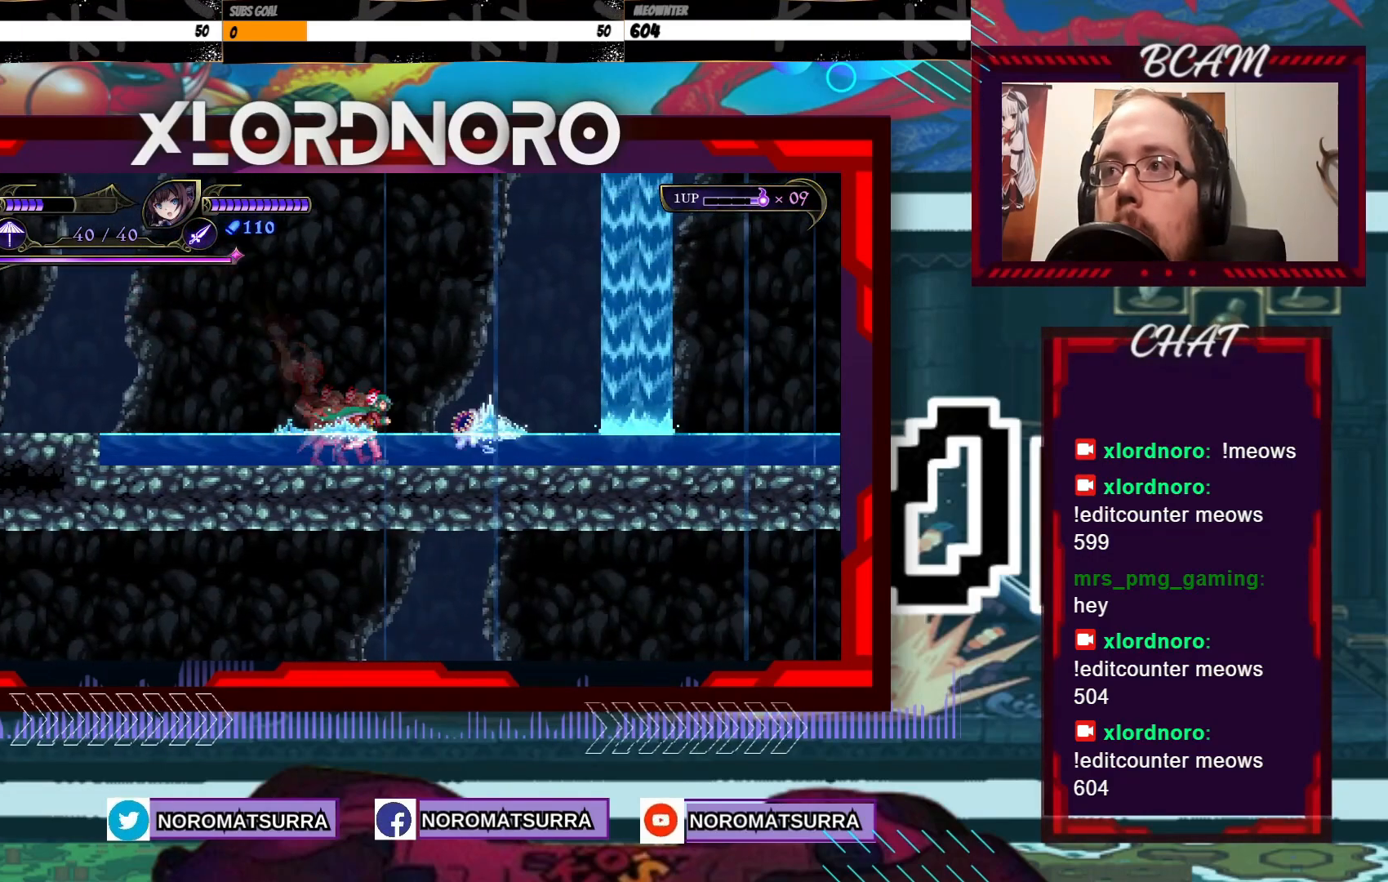
{"buttons": ["X"], "left_stick": "center", "right_stick": "center", "events": [[50, "X", "down"], [167, "X", "up"], [167, "left_stick", "center"], [267, "X", "down"], [367, "X", "up"], [417, "X", "down"]]}
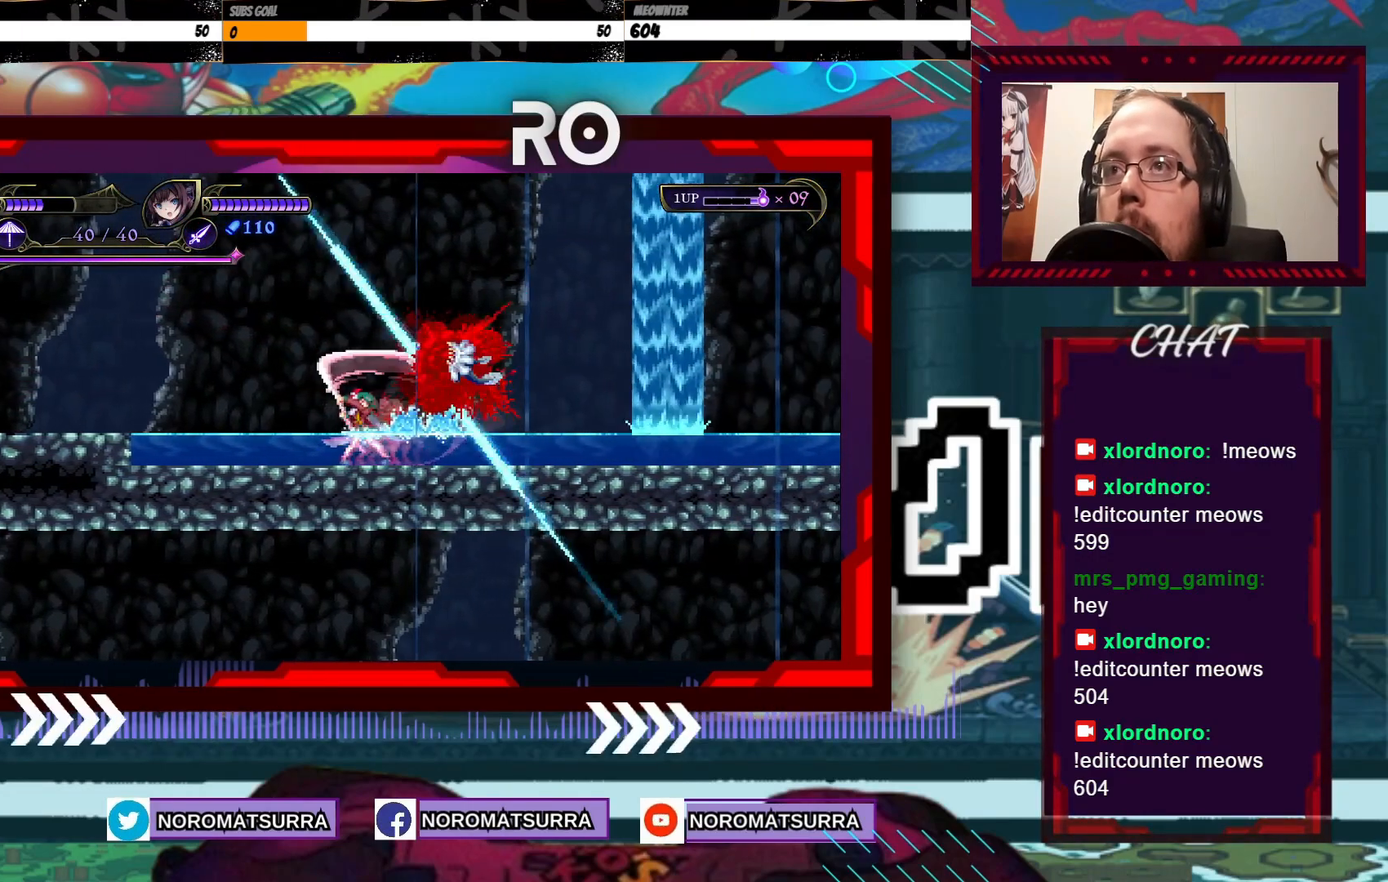
{"buttons": [], "left_stick": "right", "right_stick": "center", "events": [[17, "X", "up"], [117, "left_stick", "right"]]}
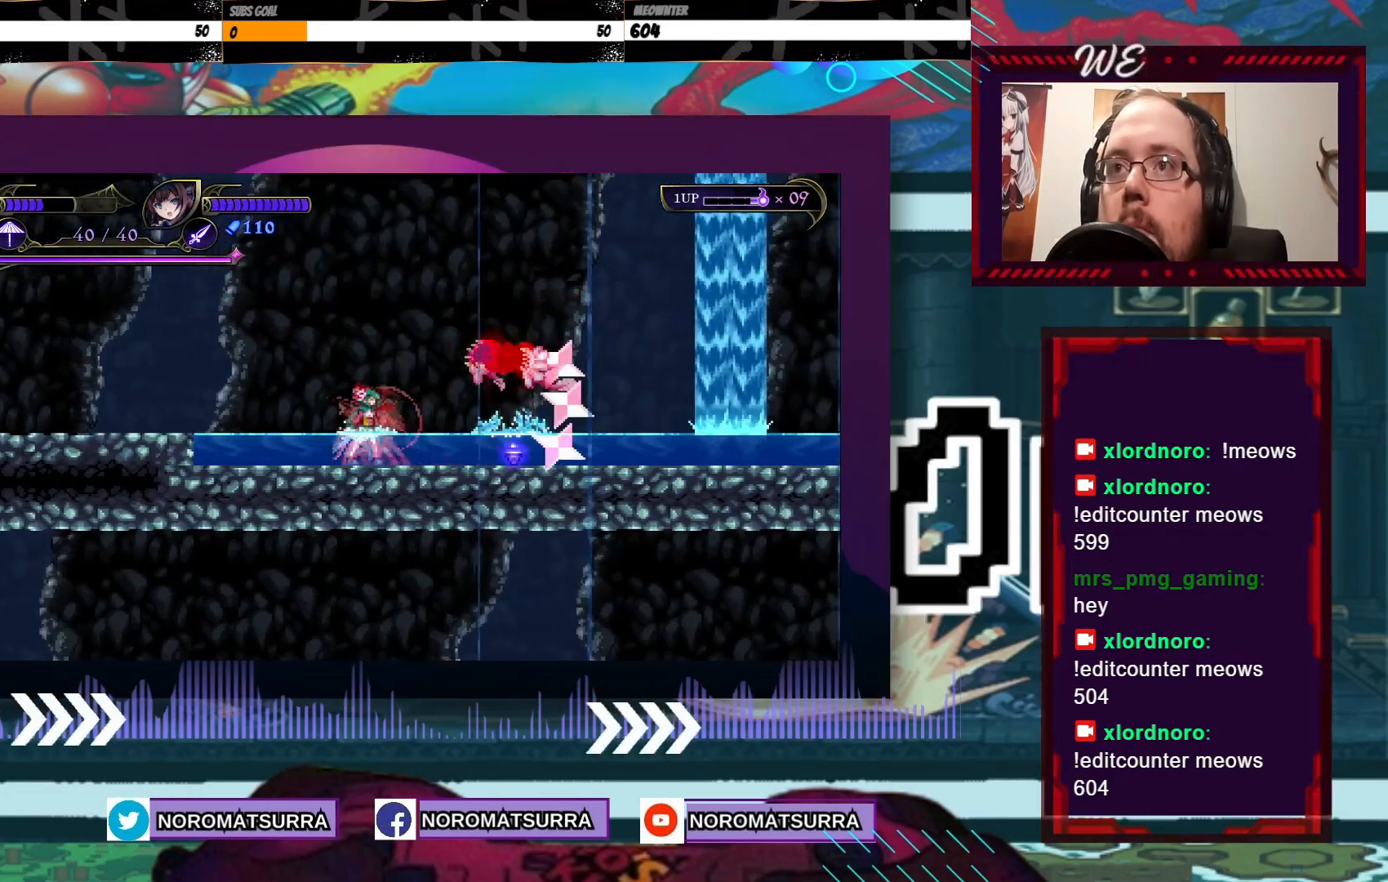
{"buttons": [], "left_stick": "right", "right_stick": "center", "events": []}
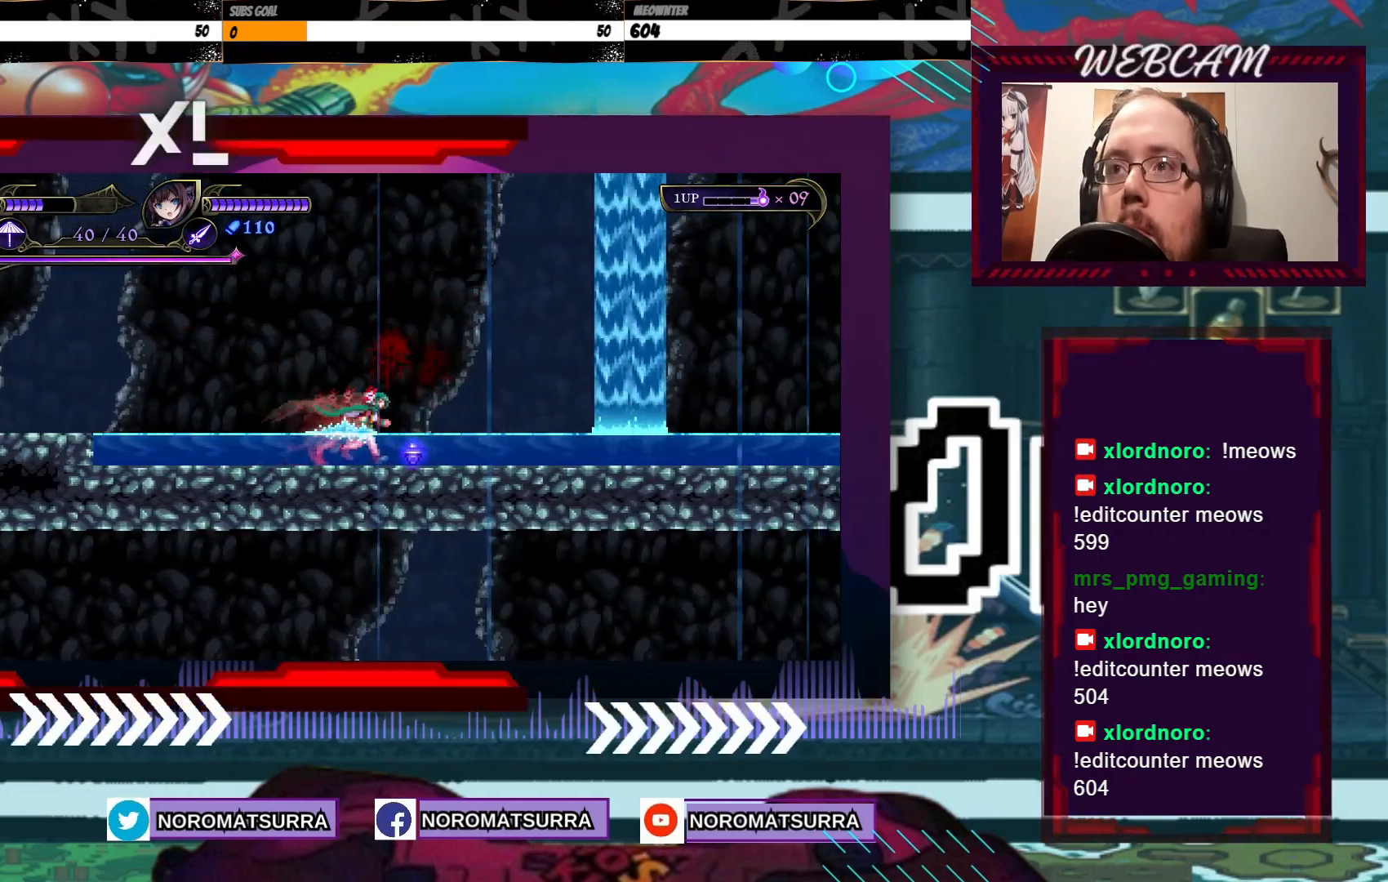
{"buttons": [], "left_stick": "right", "right_stick": "center", "events": []}
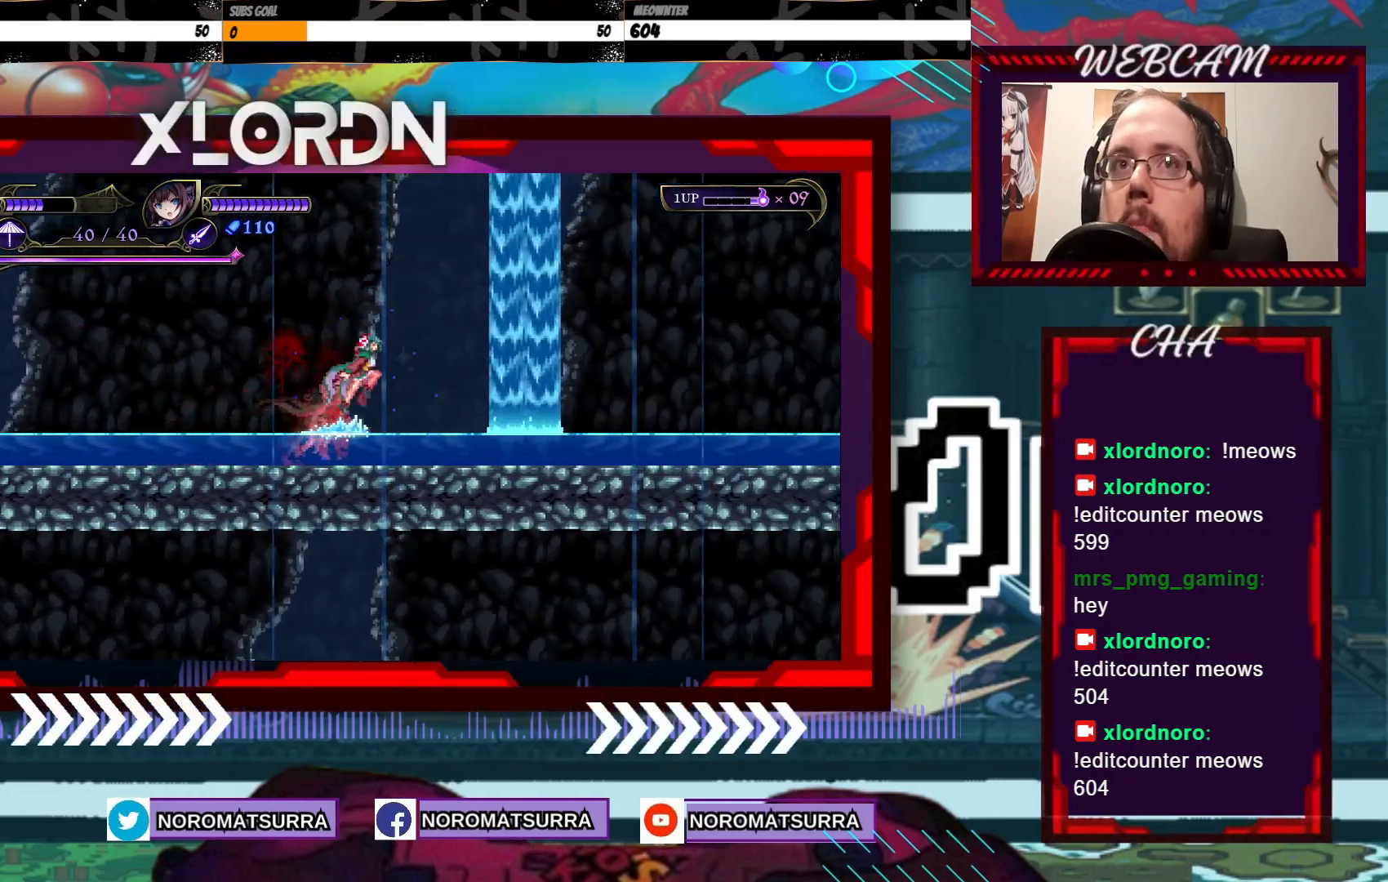
{"buttons": [], "left_stick": "right", "right_stick": "center", "events": []}
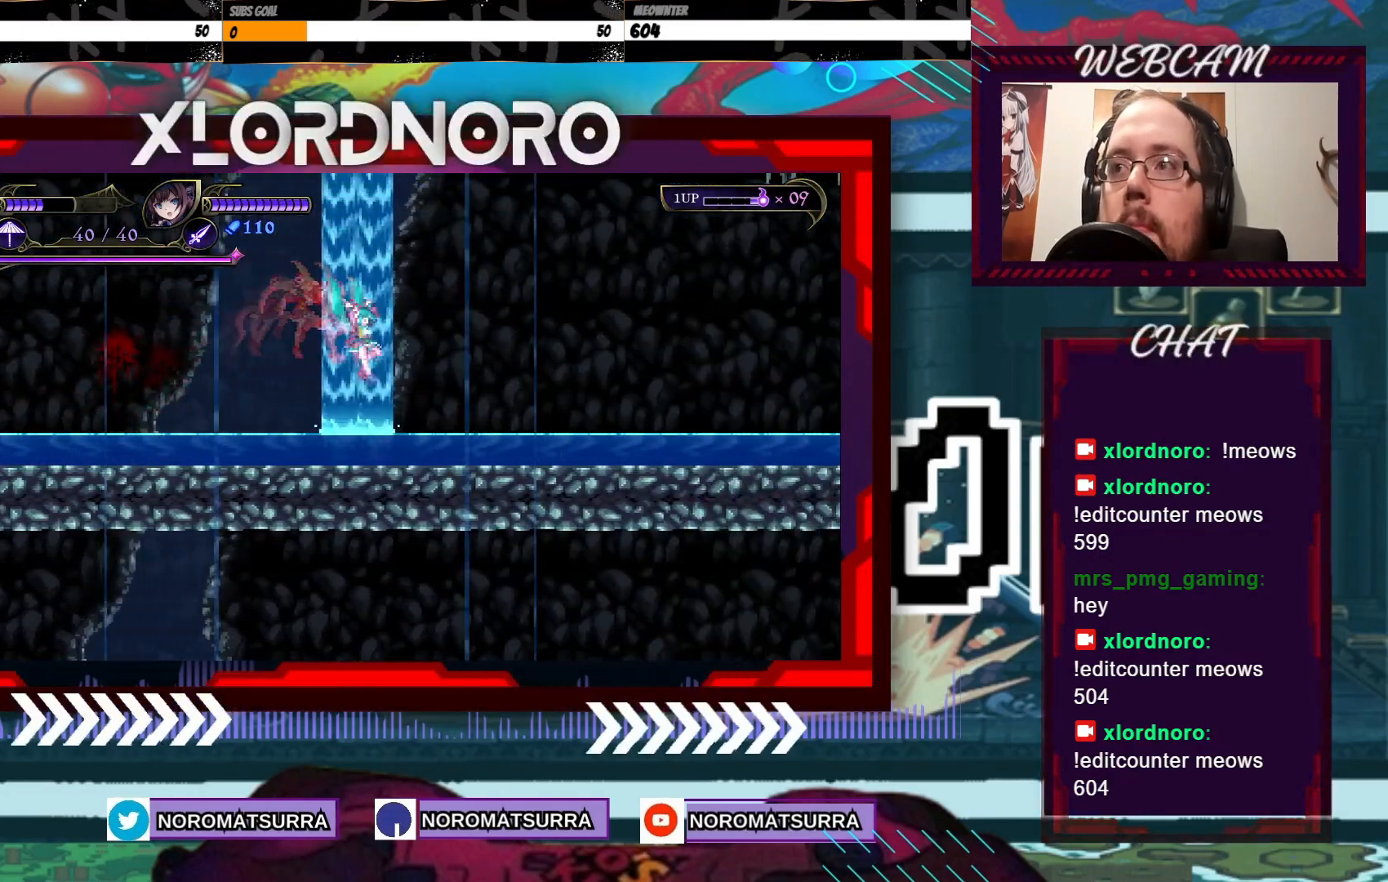
{"buttons": ["A"], "left_stick": "right", "right_stick": "center", "events": [[217, "A", "down"]]}
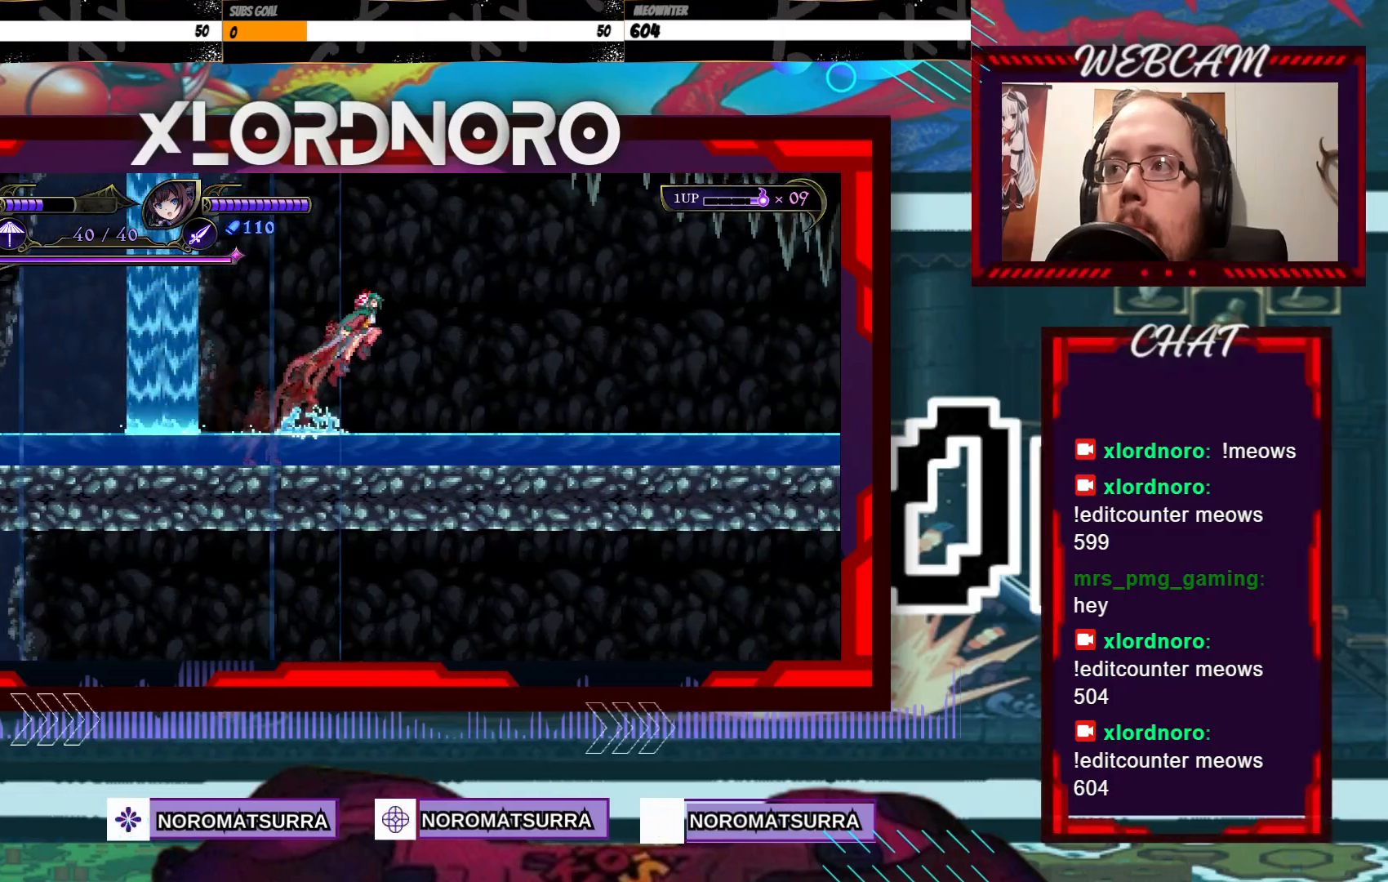
{"buttons": [], "left_stick": "right", "right_stick": "center", "events": [[67, "A", "up"]]}
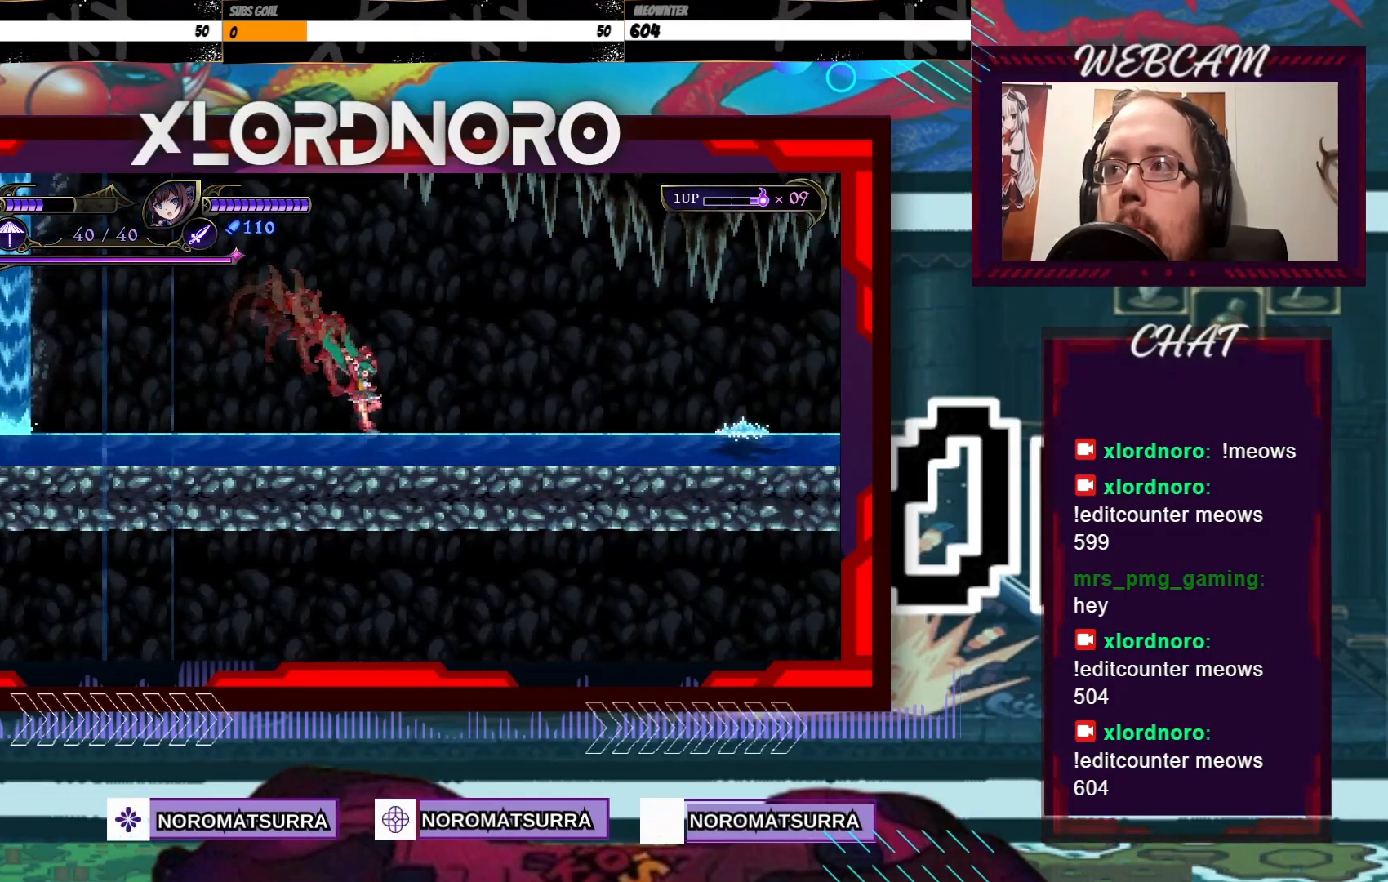
{"buttons": [], "left_stick": "center", "right_stick": "center", "events": [[367, "X", "down"], [417, "left_stick", "center"], [467, "X", "up"]]}
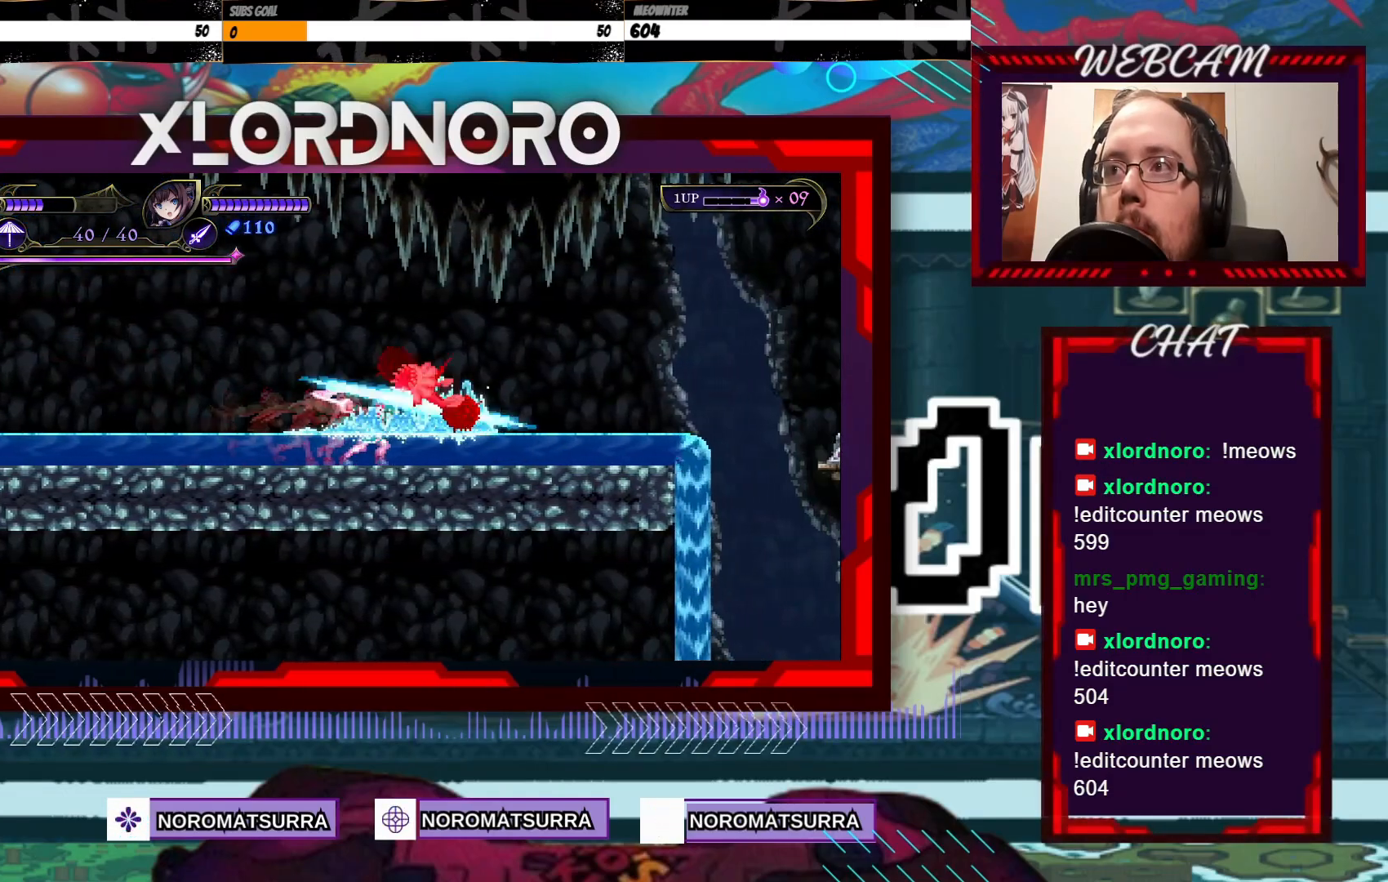
{"buttons": [], "left_stick": "center", "right_stick": "center", "events": [[50, "X", "down"], [117, "X", "up"]]}
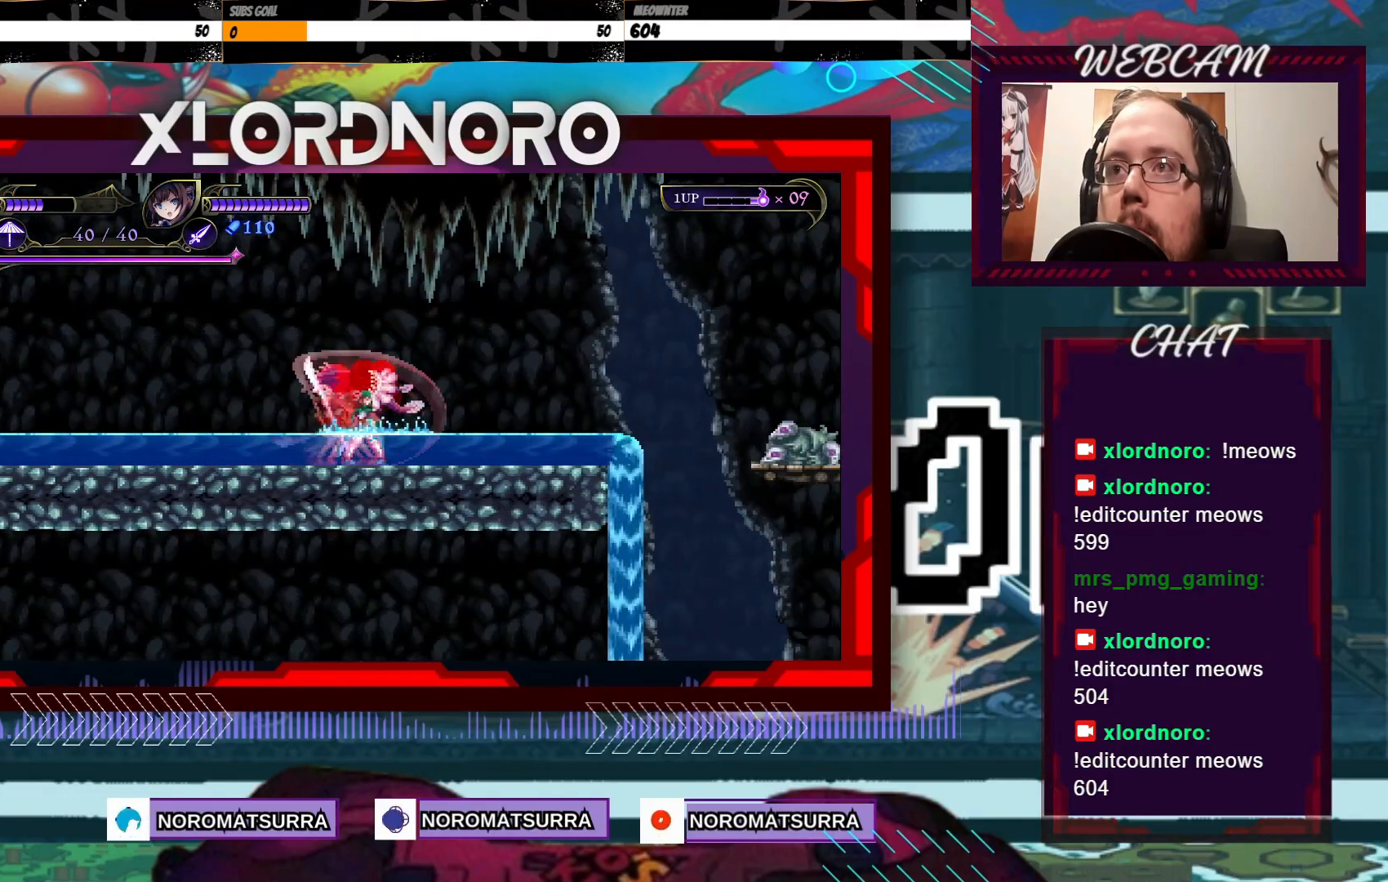
{"buttons": [], "left_stick": "center", "right_stick": "center", "events": []}